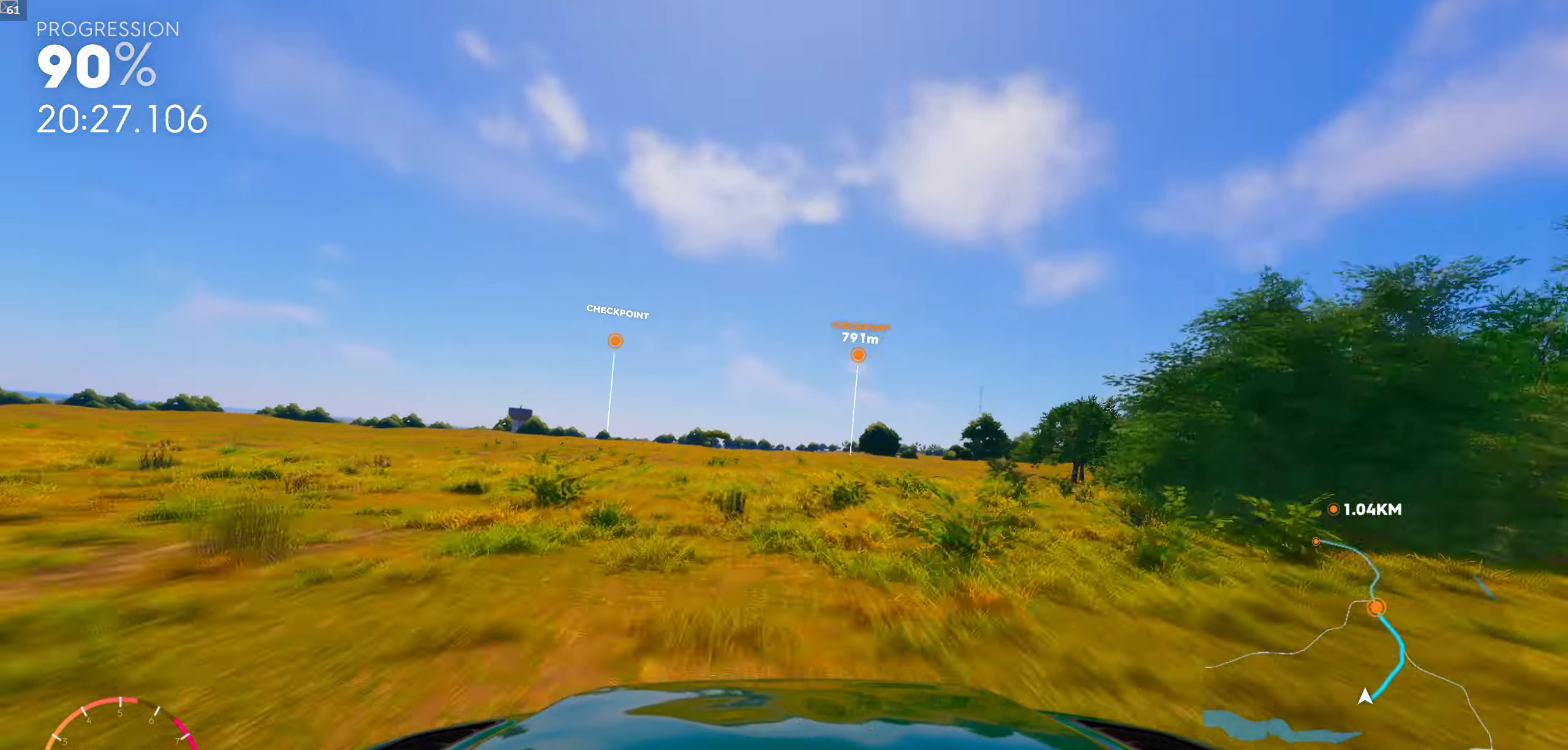
Gameplay with a controller (Xbox layout); each line is a JSON object with the inputs held at the frame after it. "events" lists button and stick changes between this image and that frame as [ms after this image, input, new state], when the widget could be followed in between.
{"buttons": ["R1"], "left_stick": "center", "right_stick": "center", "events": [[33, "left_stick", "center"], [450, "left_stick", "right"], [500, "left_stick", "center"]]}
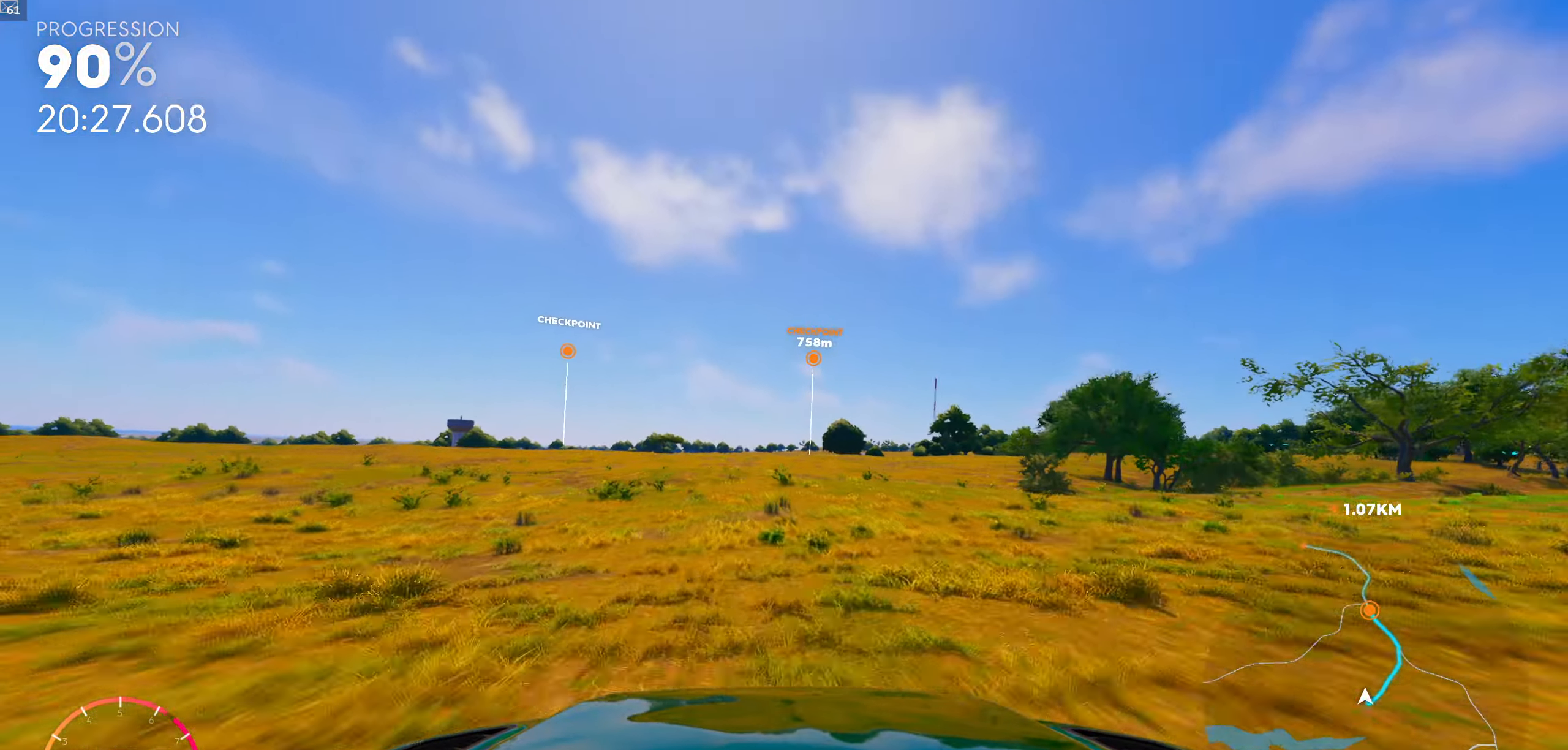
{"buttons": ["R1"], "left_stick": "center", "right_stick": "center", "events": []}
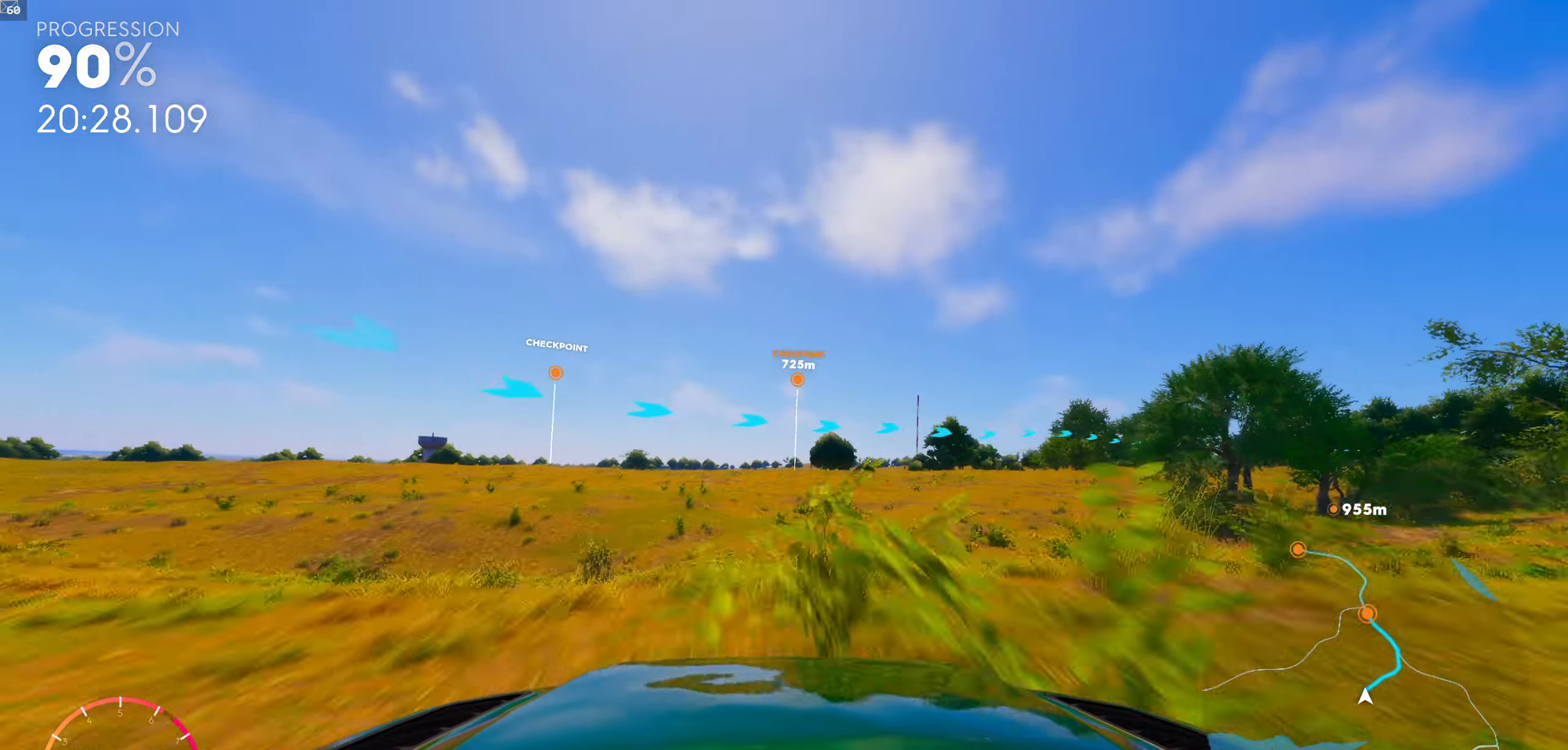
{"buttons": ["R1"], "left_stick": "center", "right_stick": "center", "events": []}
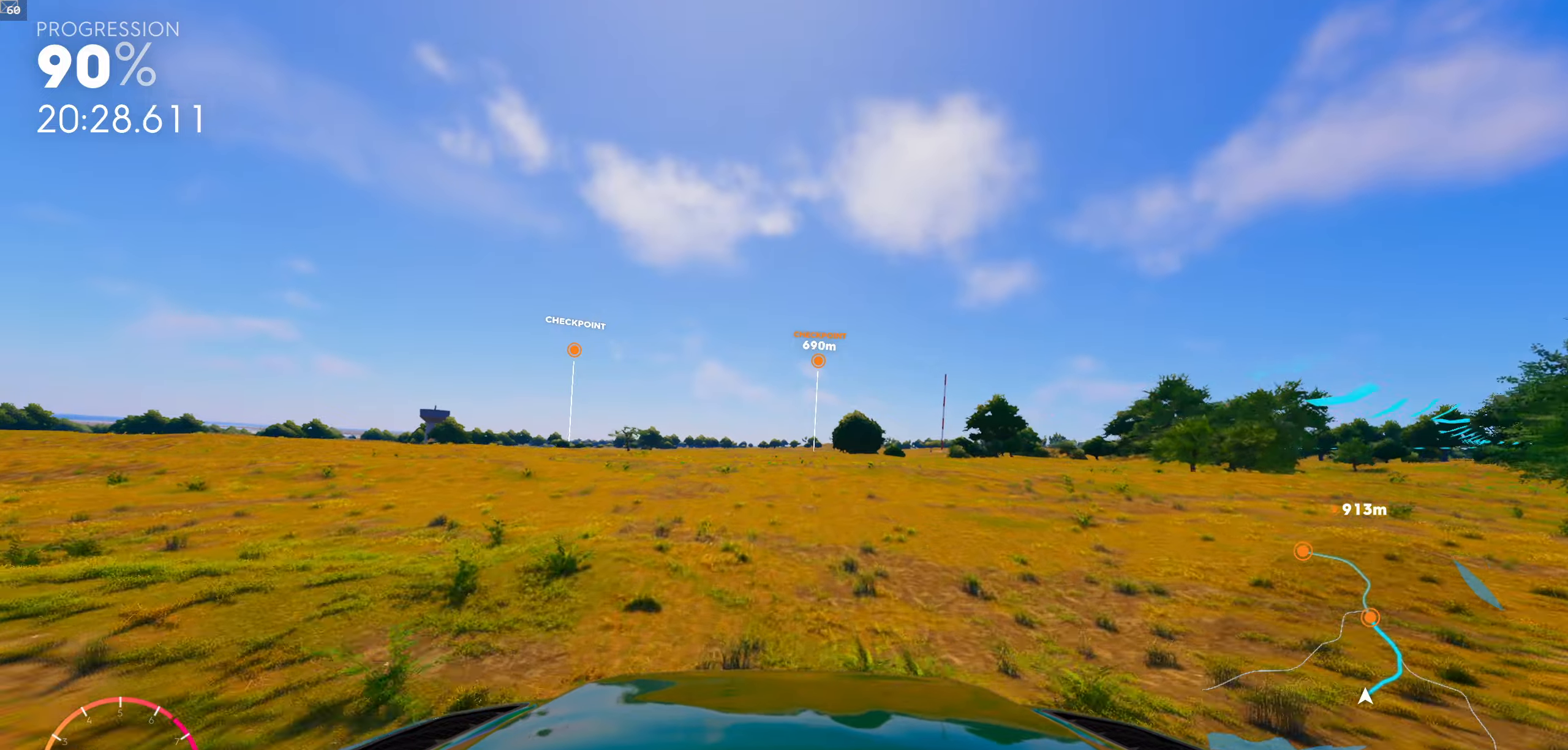
{"buttons": [], "left_stick": "center", "right_stick": "center", "events": [[317, "R1", "up"]]}
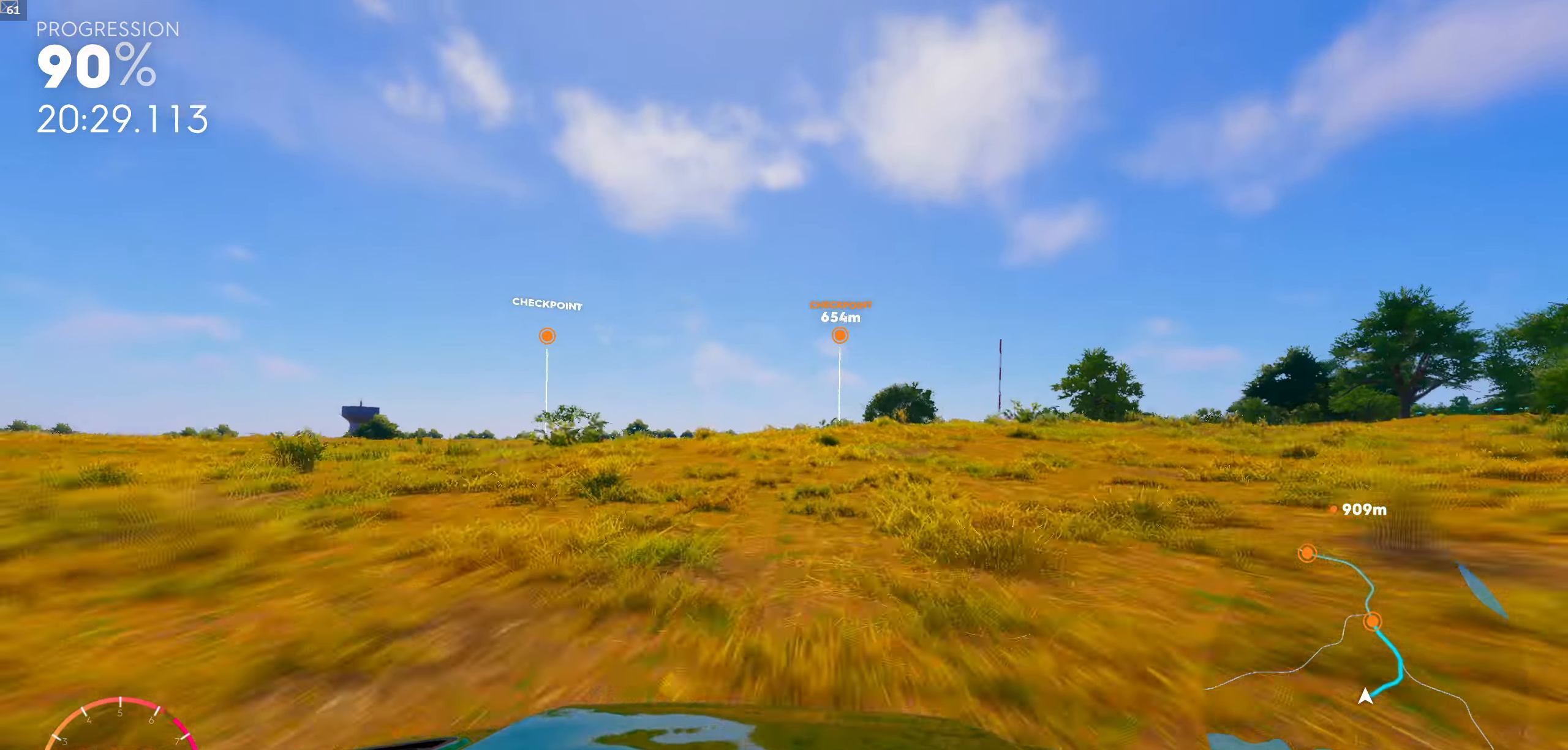
{"buttons": ["R1"], "left_stick": "center", "right_stick": "center", "events": [[50, "R1", "down"]]}
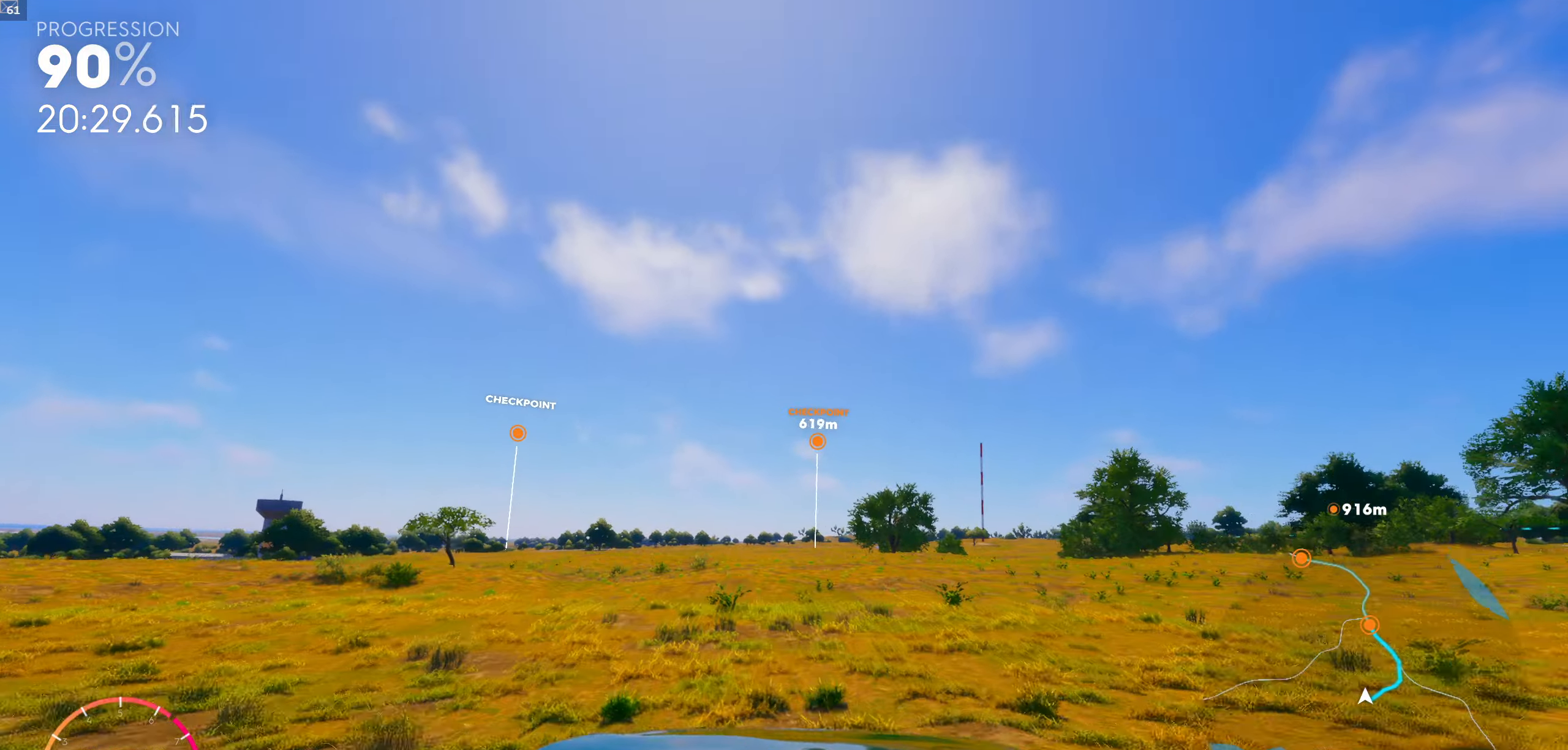
{"buttons": [], "left_stick": "center", "right_stick": "center", "events": [[250, "R1", "up"]]}
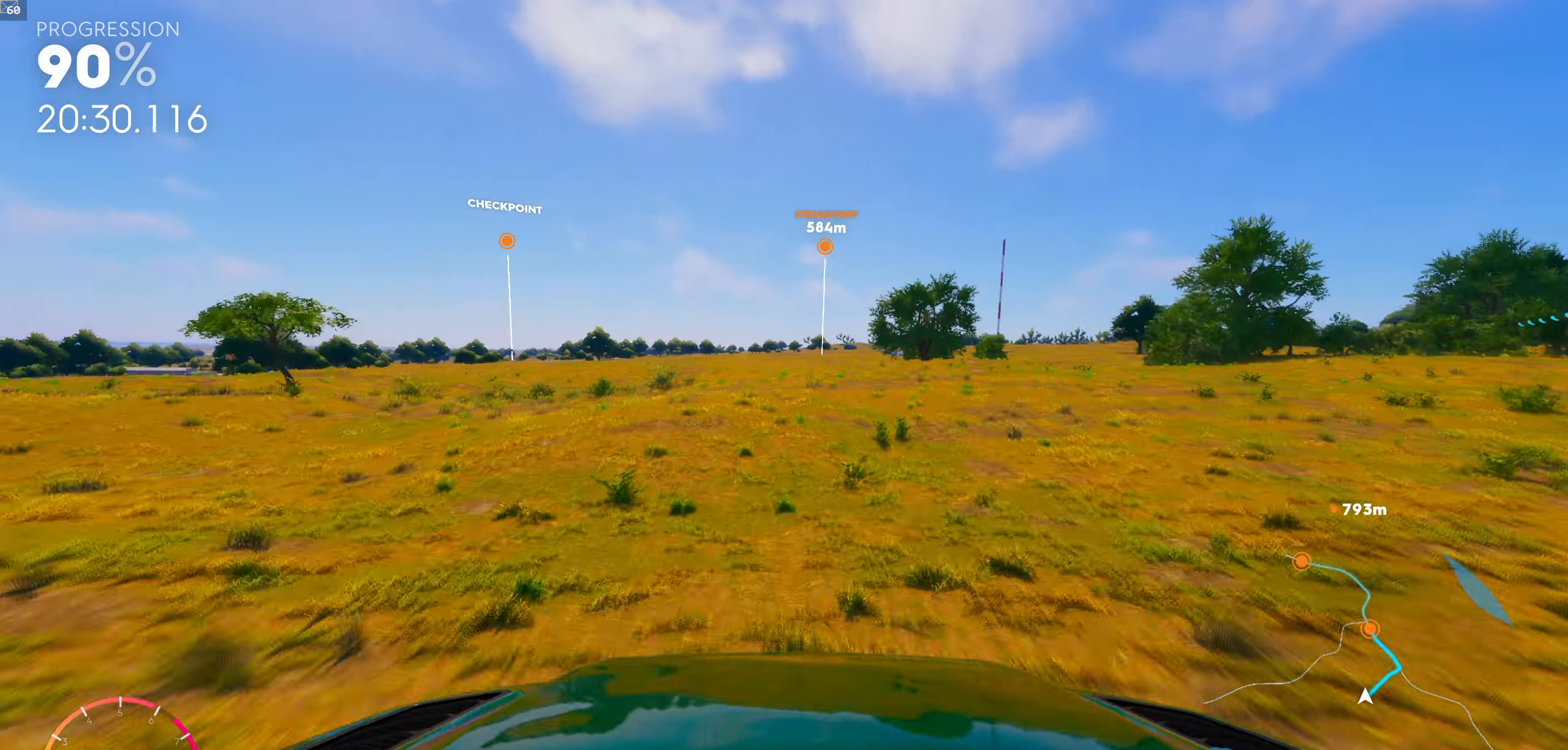
{"buttons": [], "left_stick": "right", "right_stick": "center", "events": [[117, "left_stick", "right"], [183, "left_stick", "center"], [450, "left_stick", "right"]]}
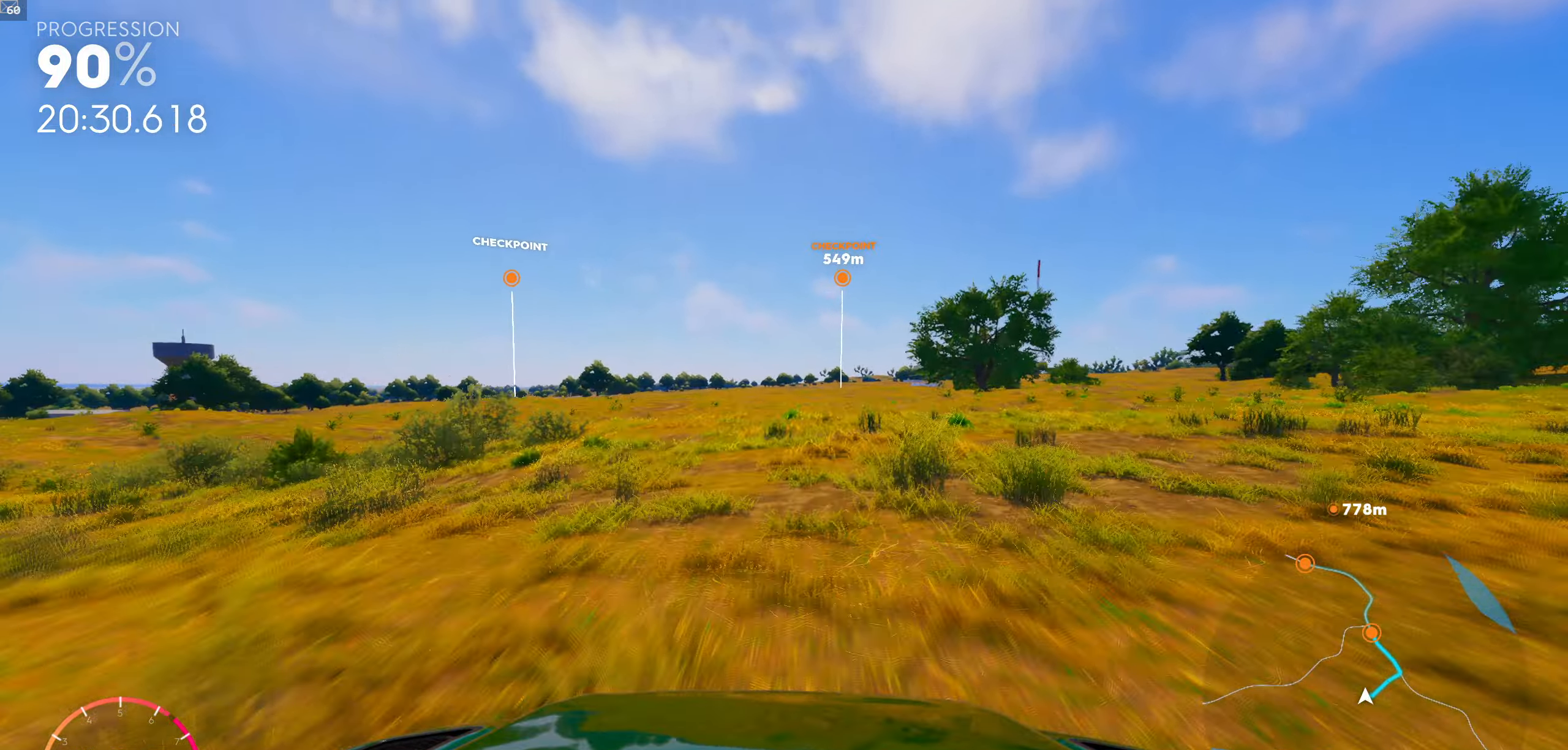
{"buttons": [], "left_stick": "right", "right_stick": "center", "events": [[17, "left_stick", "center"], [450, "left_stick", "right"]]}
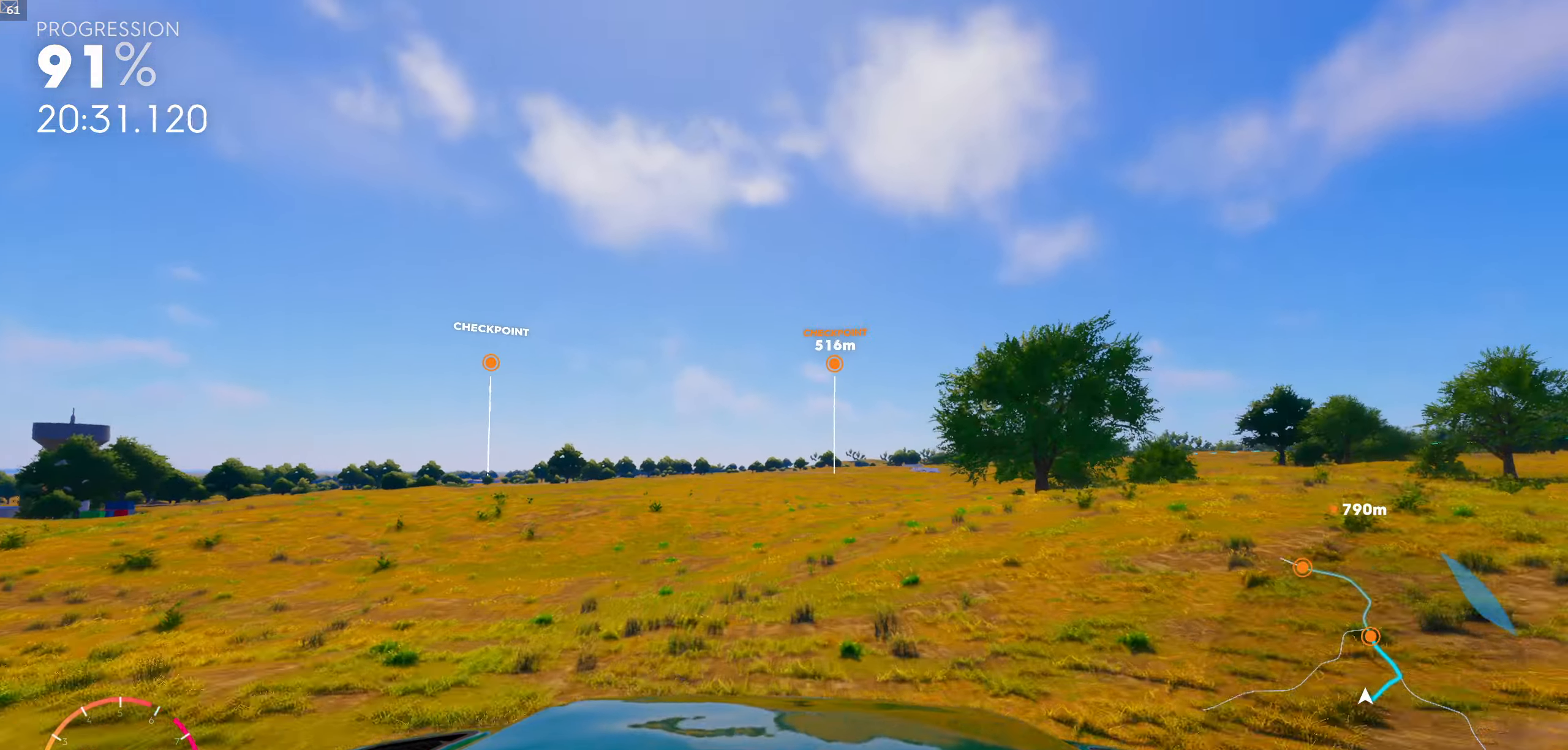
{"buttons": [], "left_stick": "center", "right_stick": "center", "events": [[33, "left_stick", "center"], [333, "left_stick", "right"], [483, "left_stick", "center"]]}
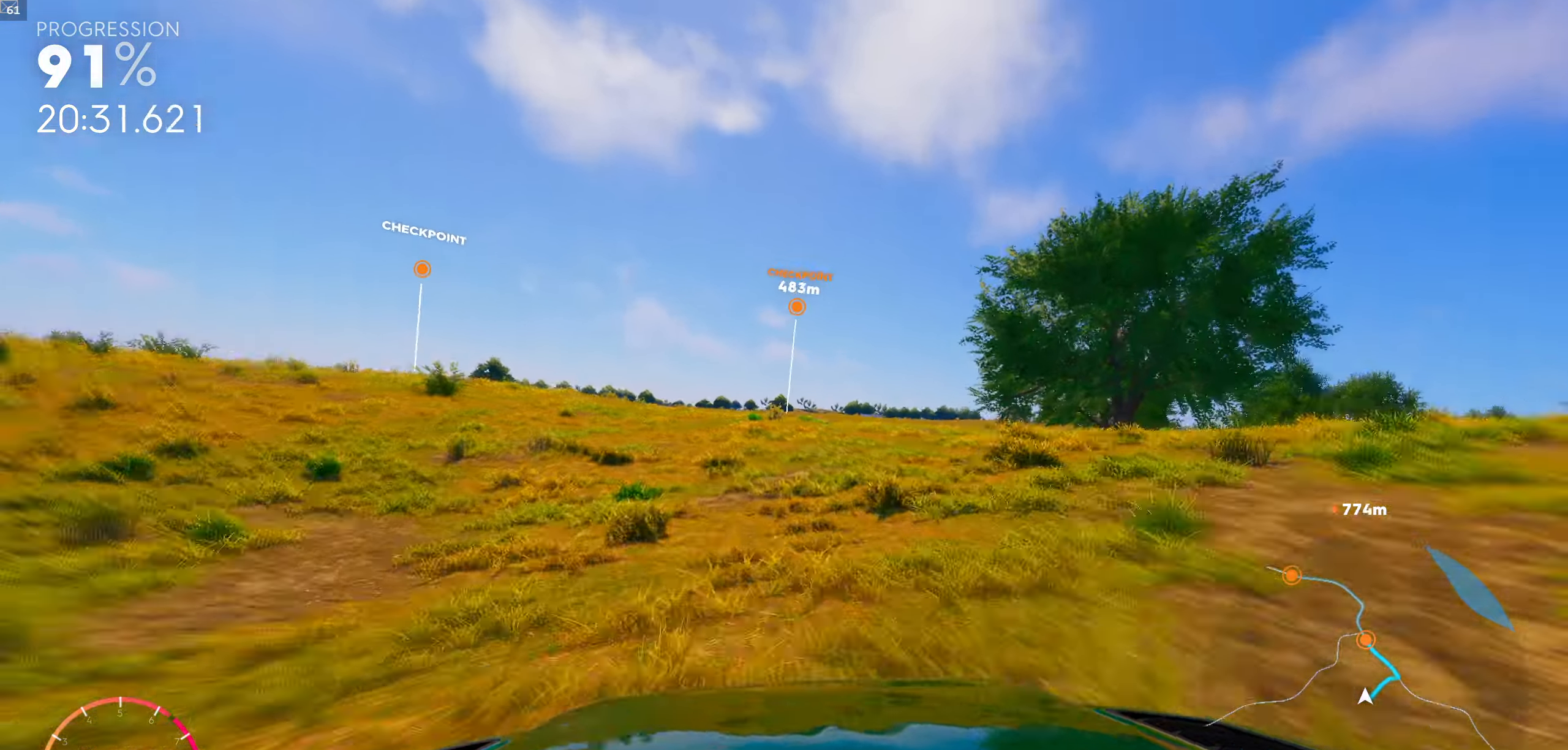
{"buttons": ["R1"], "left_stick": "center", "right_stick": "center", "events": [[117, "R1", "down"], [300, "left_stick", "right"], [317, "R1", "up"], [417, "left_stick", "center"], [500, "R1", "down"]]}
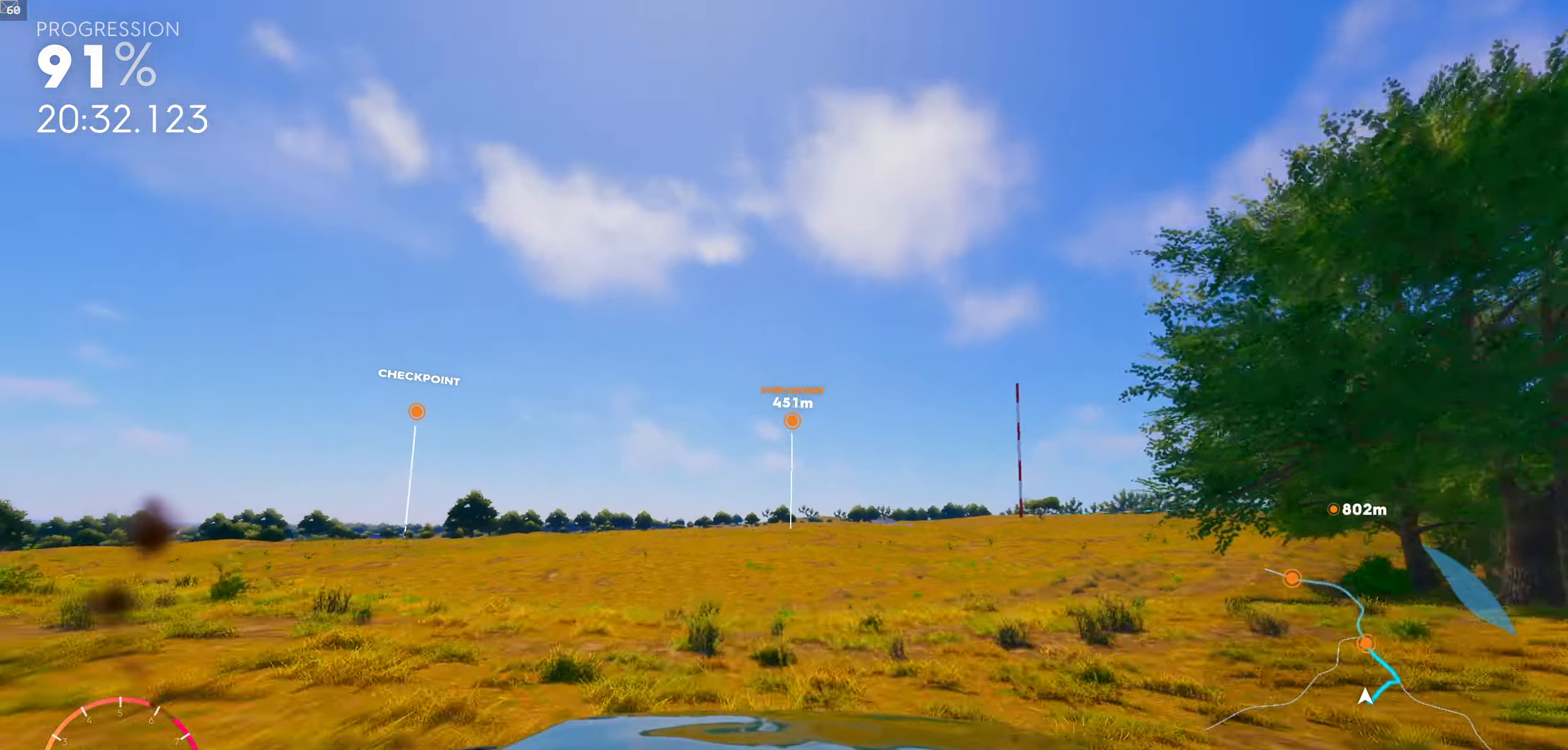
{"buttons": ["R1"], "left_stick": "center", "right_stick": "center", "events": []}
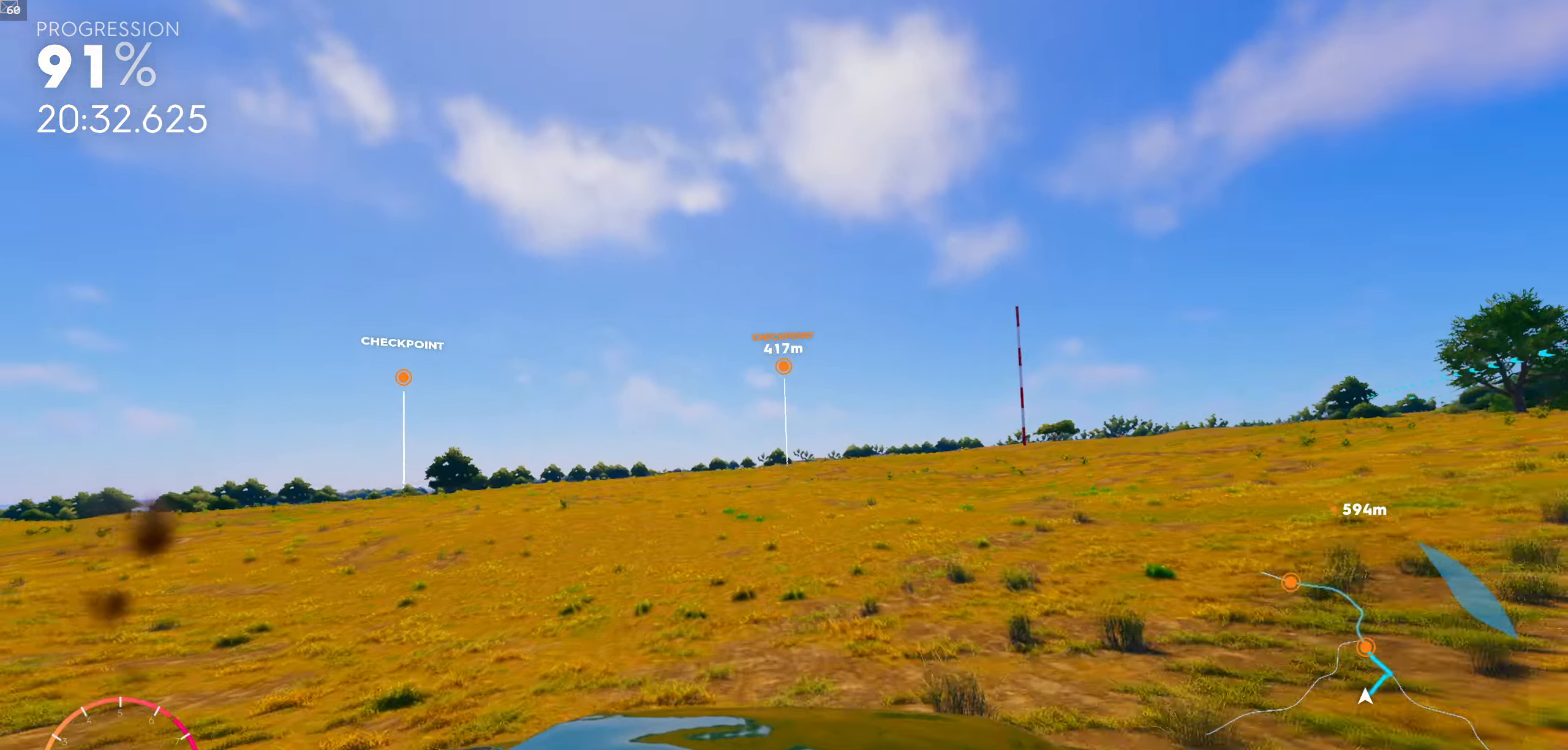
{"buttons": [], "left_stick": "right", "right_stick": "center", "events": [[133, "left_stick", "right"], [150, "R1", "up"], [267, "left_stick", "center"], [483, "left_stick", "right"]]}
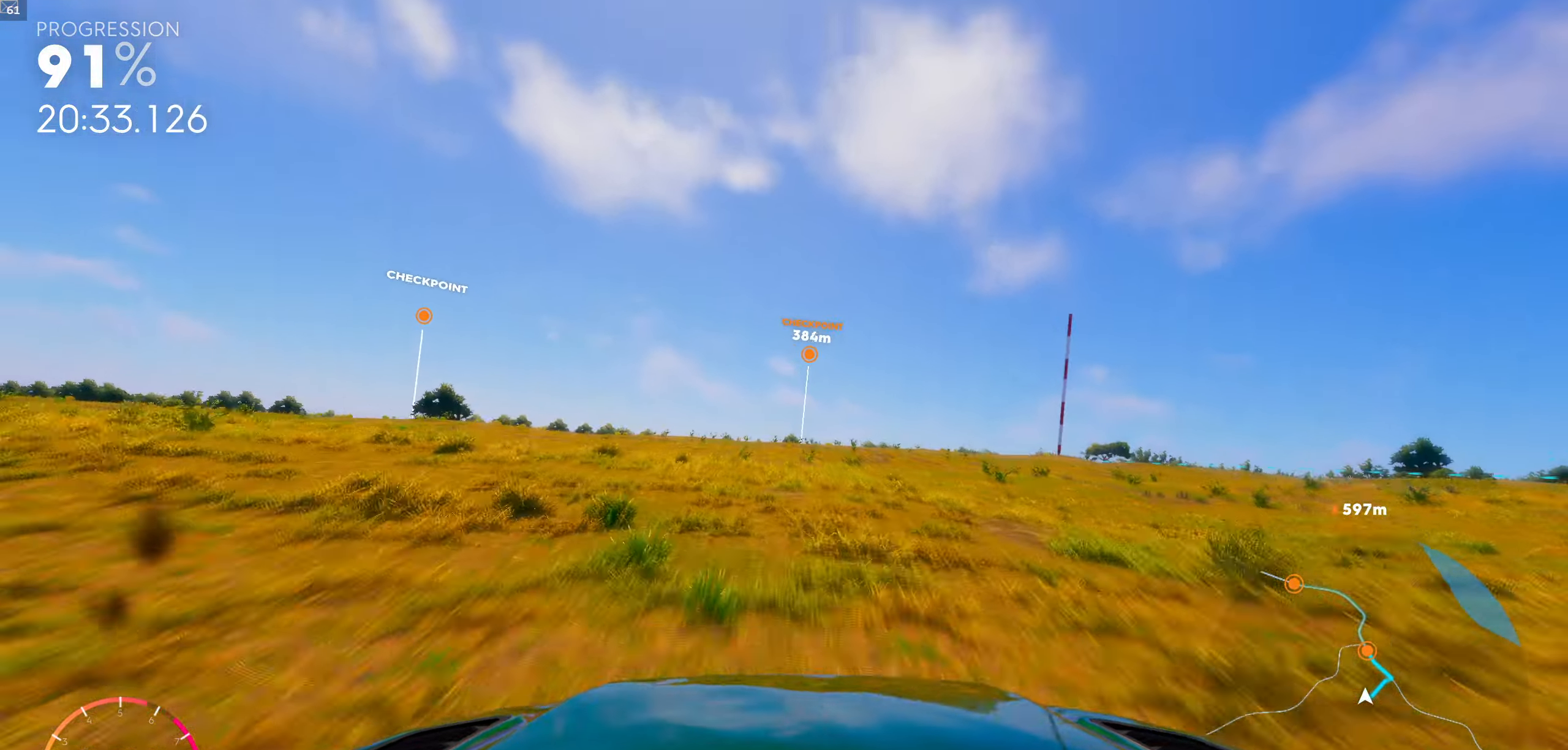
{"buttons": [], "left_stick": "center", "right_stick": "center", "events": [[133, "left_stick", "center"]]}
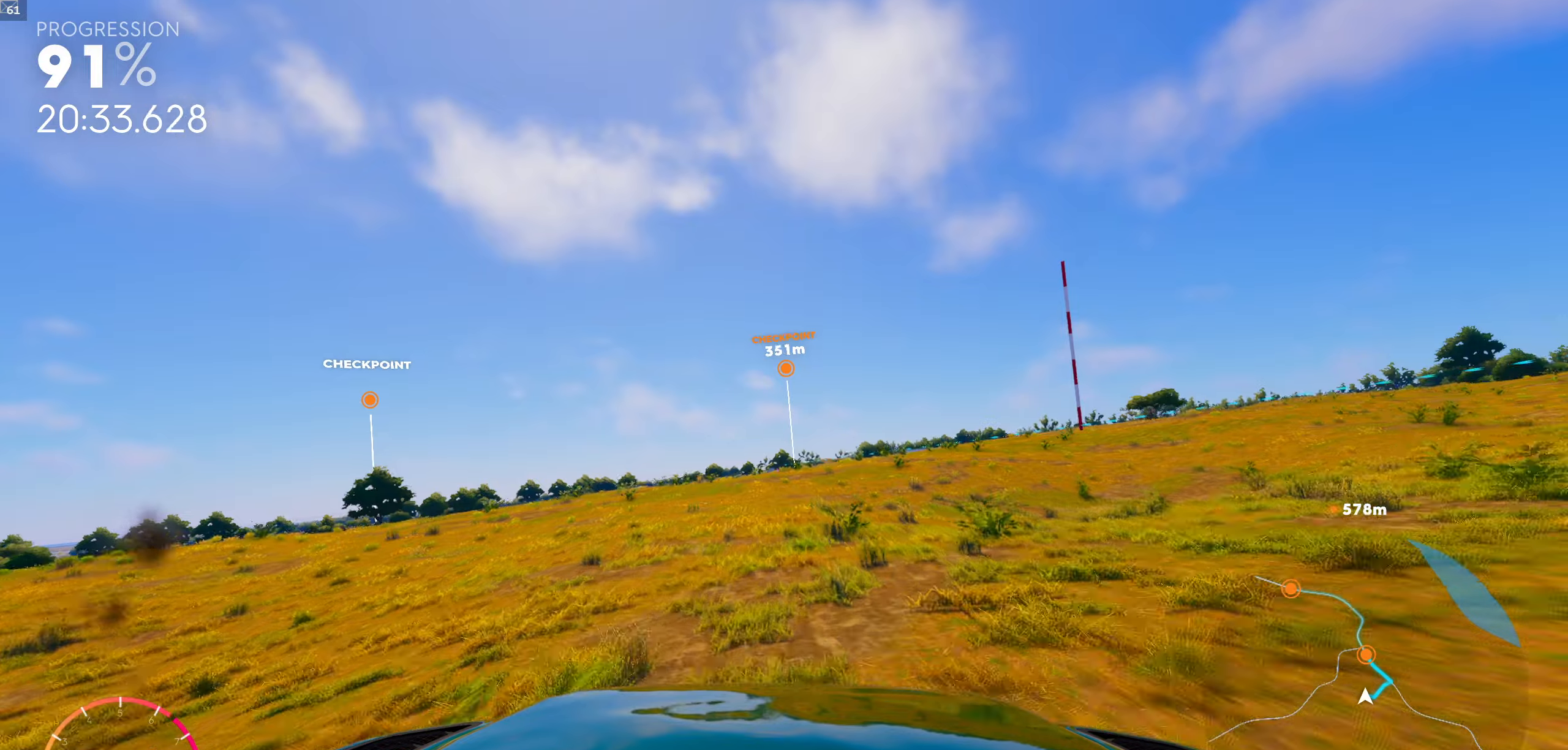
{"buttons": [], "left_stick": "center", "right_stick": "center", "events": [[84, "left_stick", "right"], [200, "left_stick", "center"]]}
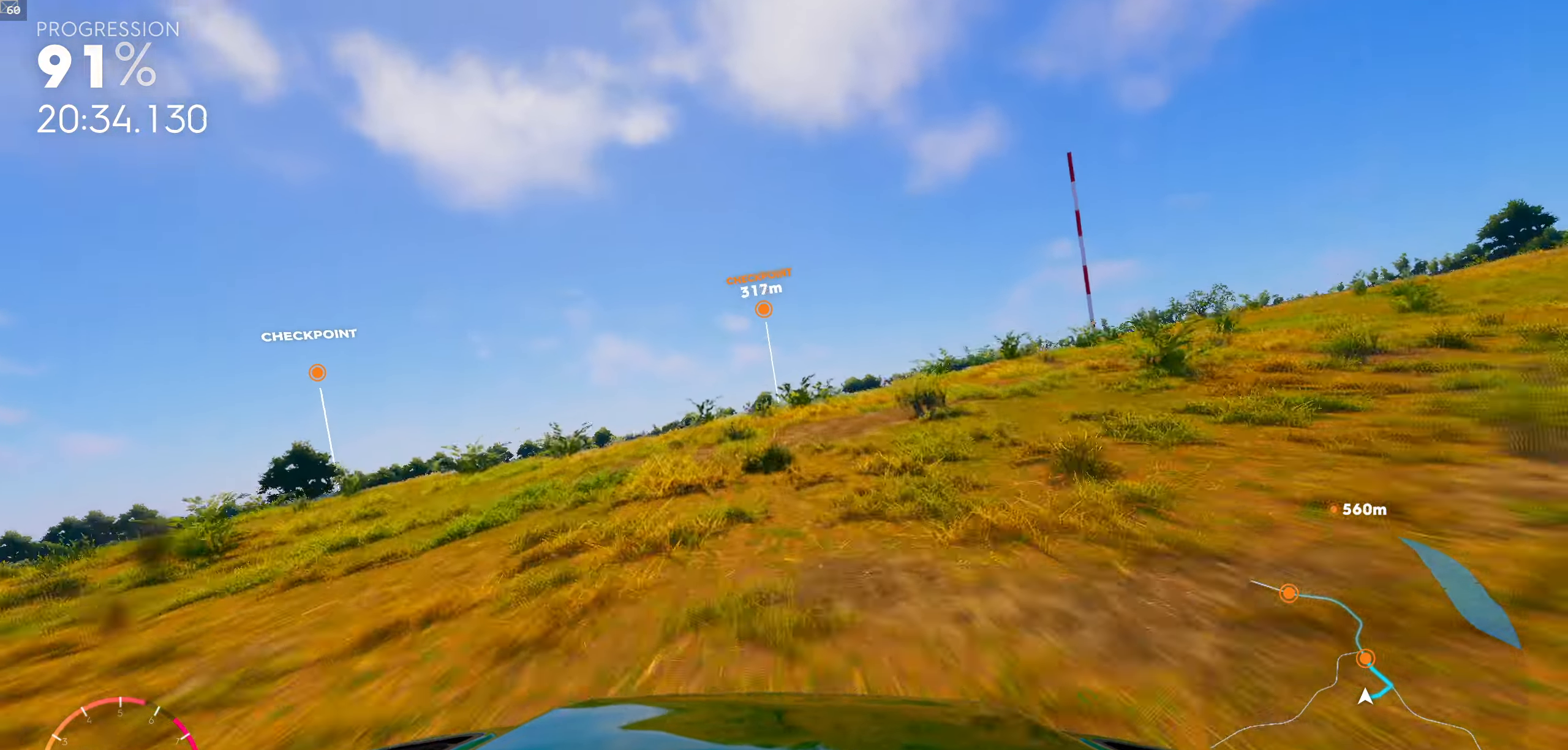
{"buttons": ["R1"], "left_stick": "center", "right_stick": "center", "events": [[67, "R1", "down"], [184, "R1", "up"], [300, "R1", "down"]]}
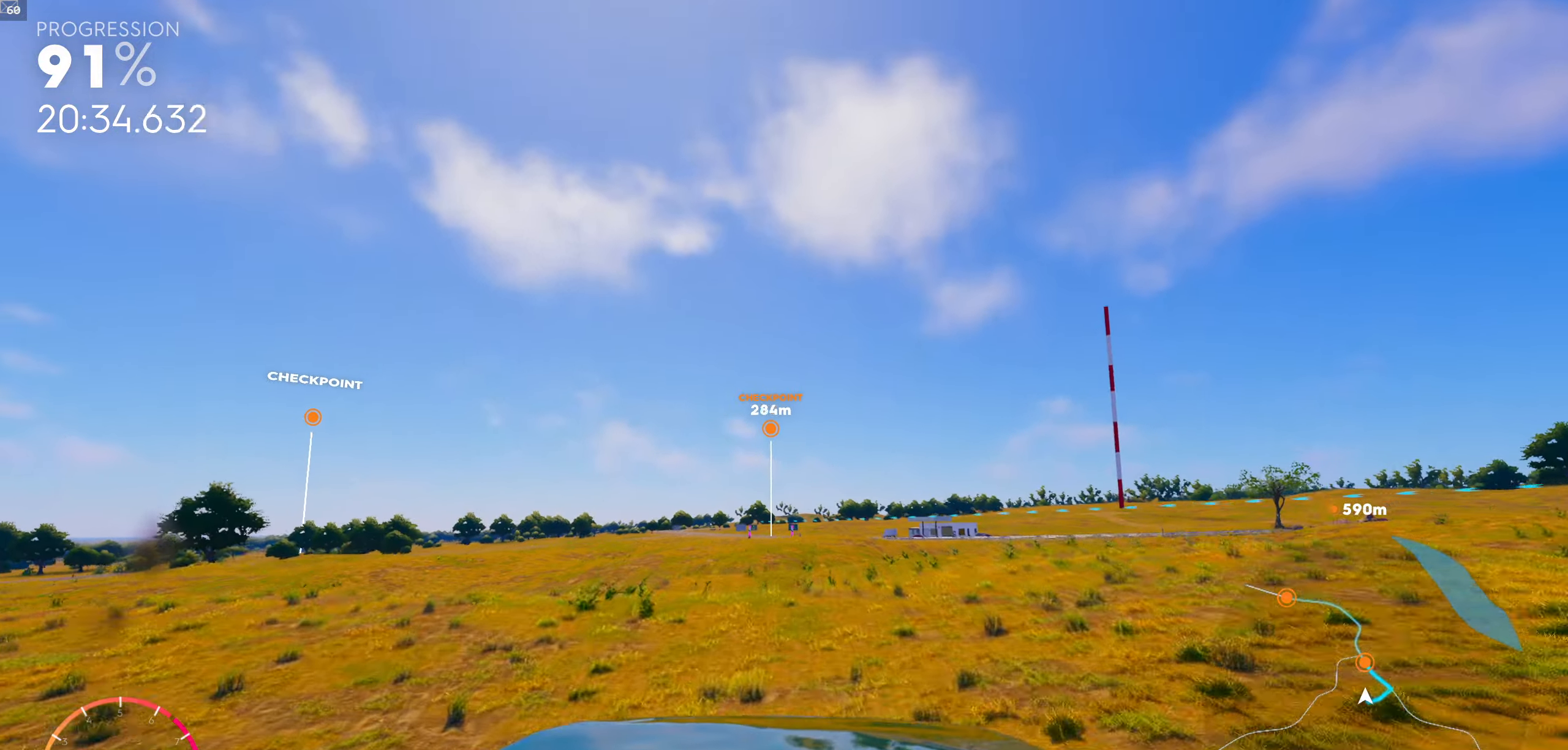
{"buttons": ["R1"], "left_stick": "center", "right_stick": "center", "events": []}
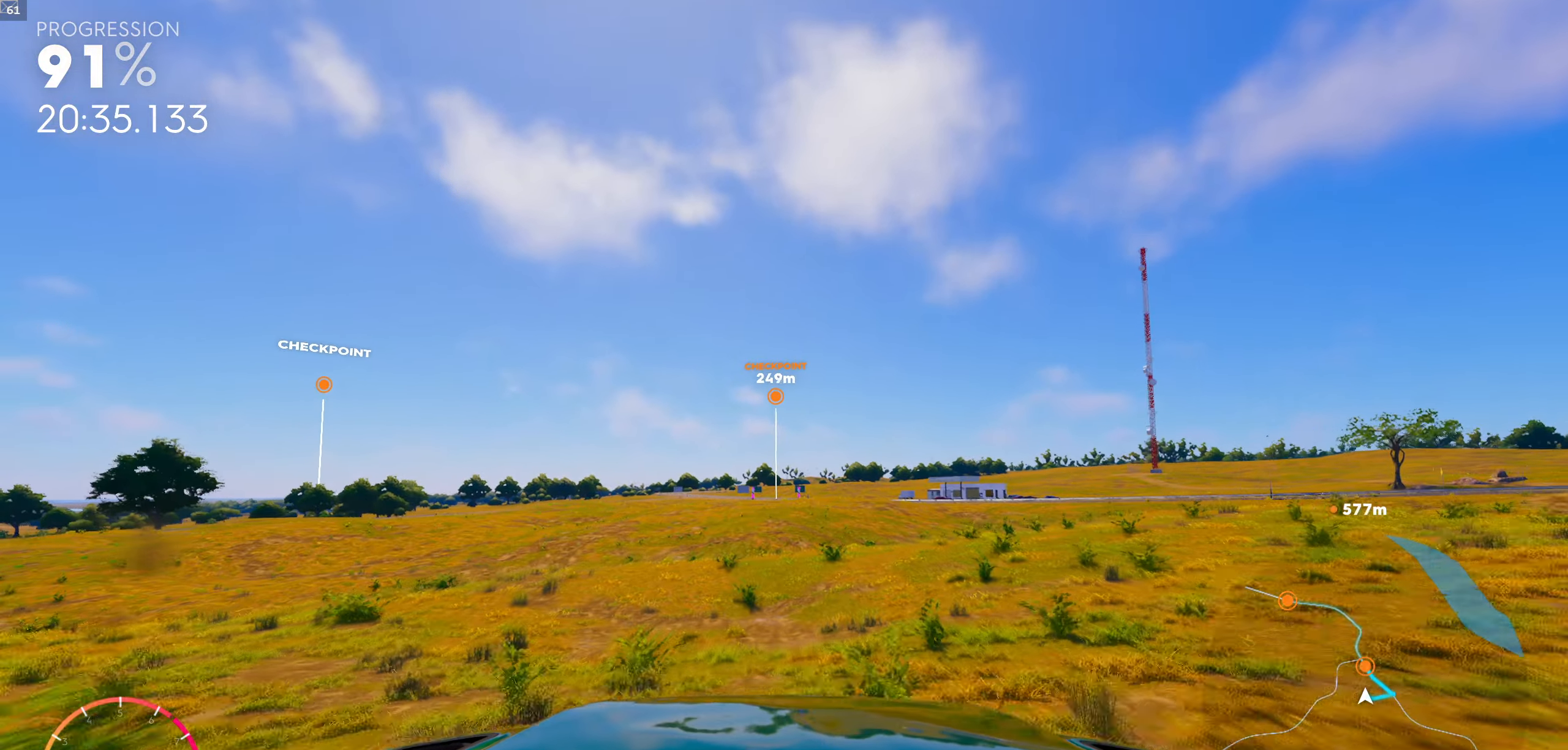
{"buttons": [], "left_stick": "center", "right_stick": "center", "events": [[234, "R1", "up"]]}
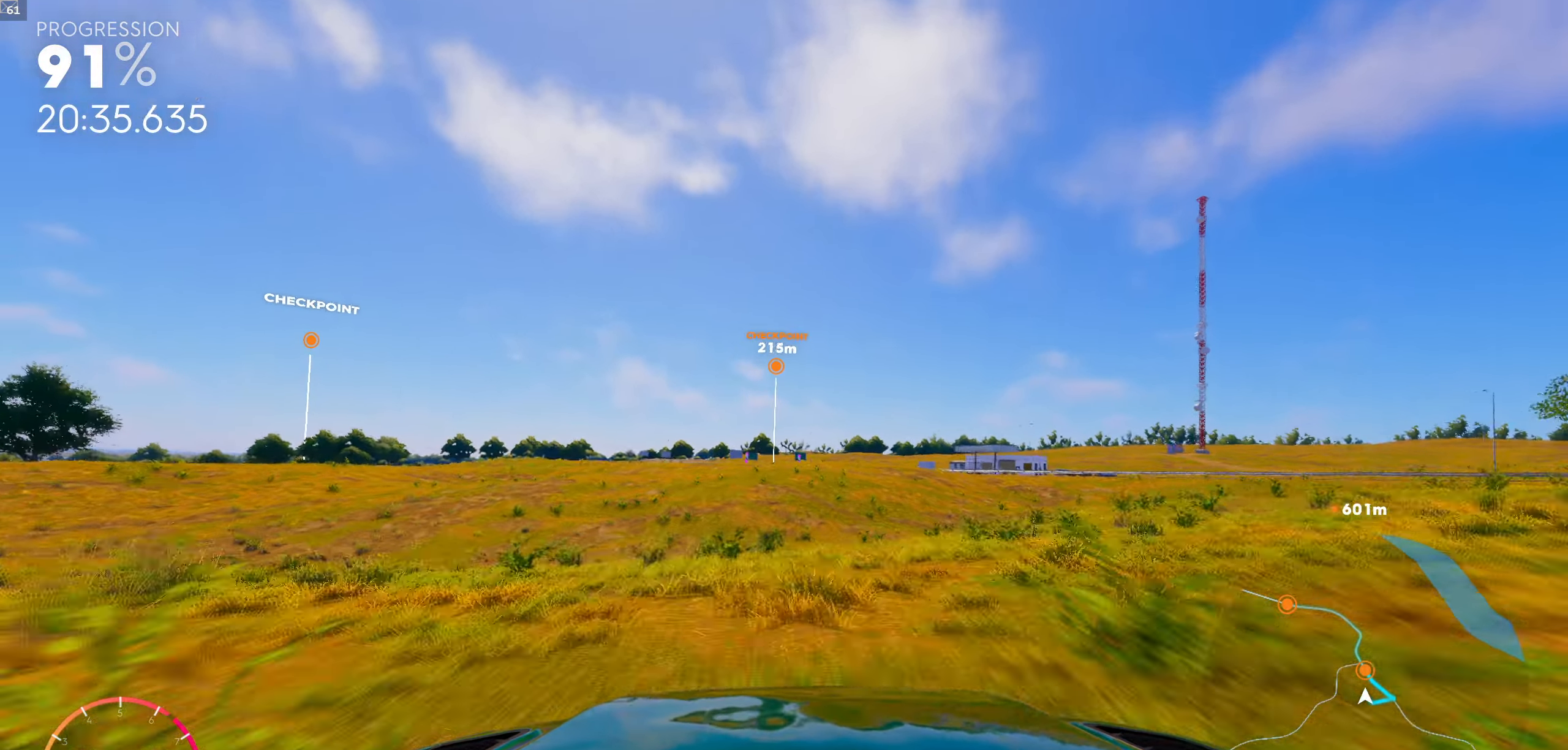
{"buttons": [], "left_stick": "center", "right_stick": "center", "events": []}
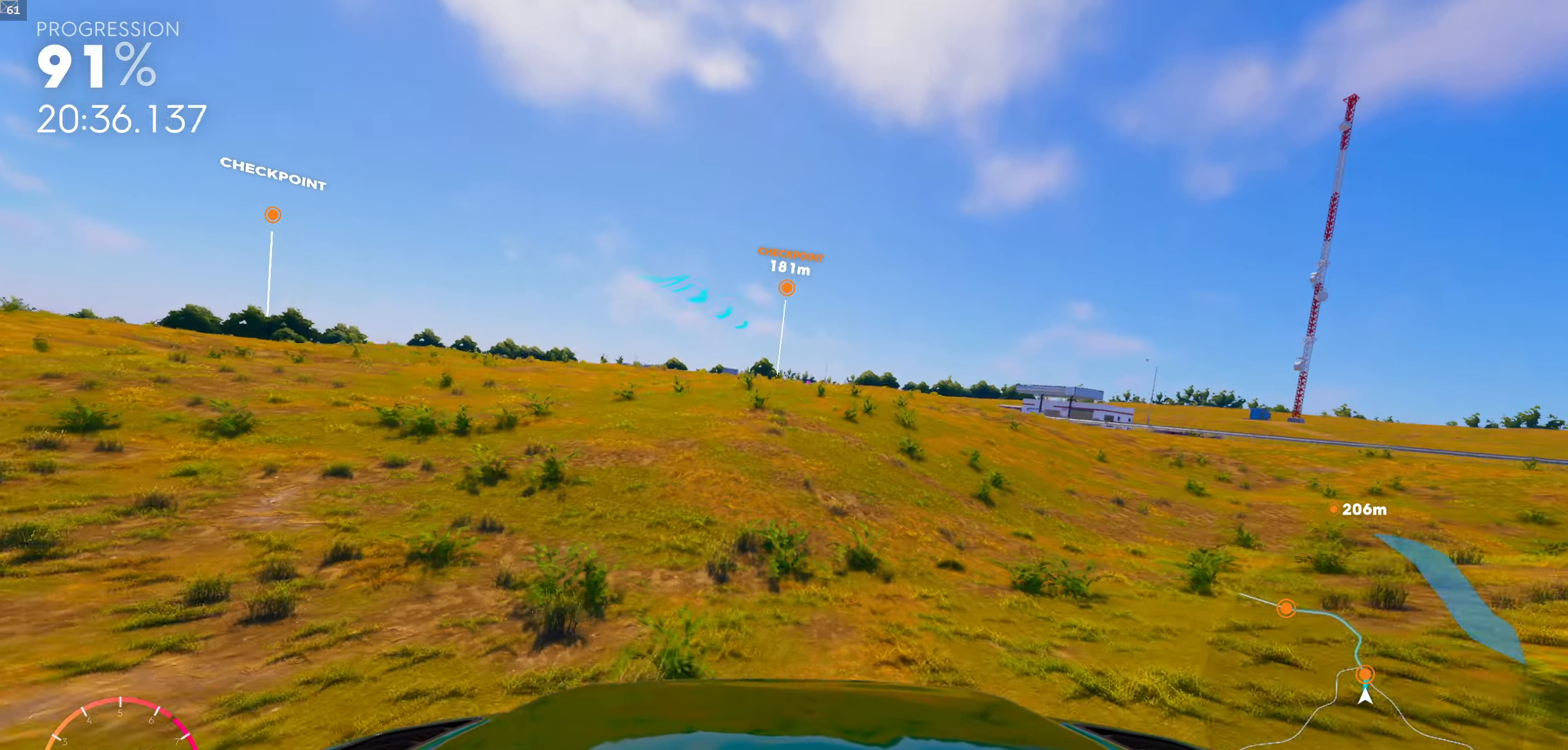
{"buttons": [], "left_stick": "center", "right_stick": "center", "events": [[334, "R1", "down"], [450, "R1", "up"]]}
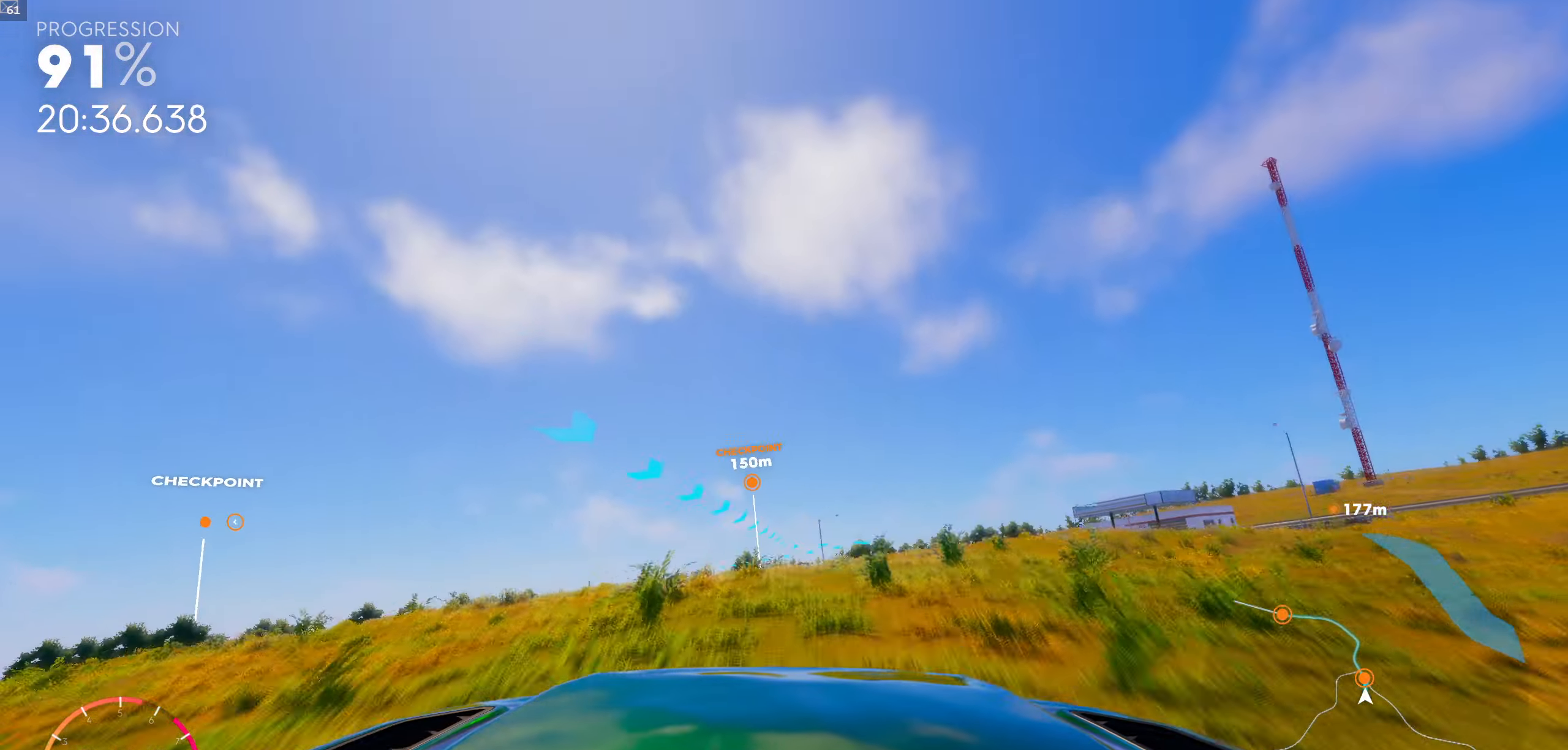
{"buttons": ["L1", "R1"], "left_stick": "center", "right_stick": "center", "events": [[117, "R1", "down"], [317, "left_stick", "left"], [334, "L1", "down"], [384, "left_stick", "center"]]}
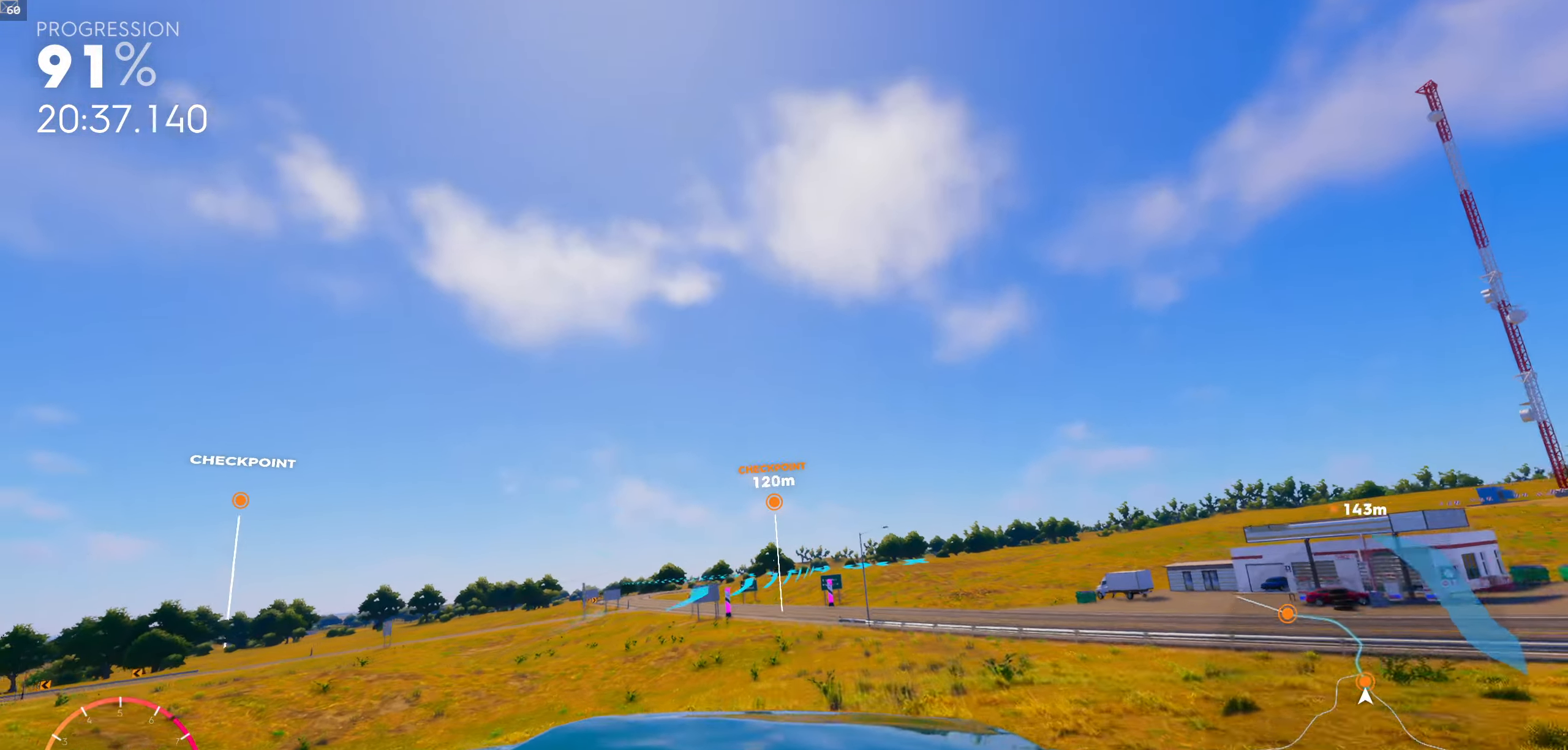
{"buttons": [], "left_stick": "center", "right_stick": "center", "events": [[17, "R1", "up"], [434, "L1", "up"]]}
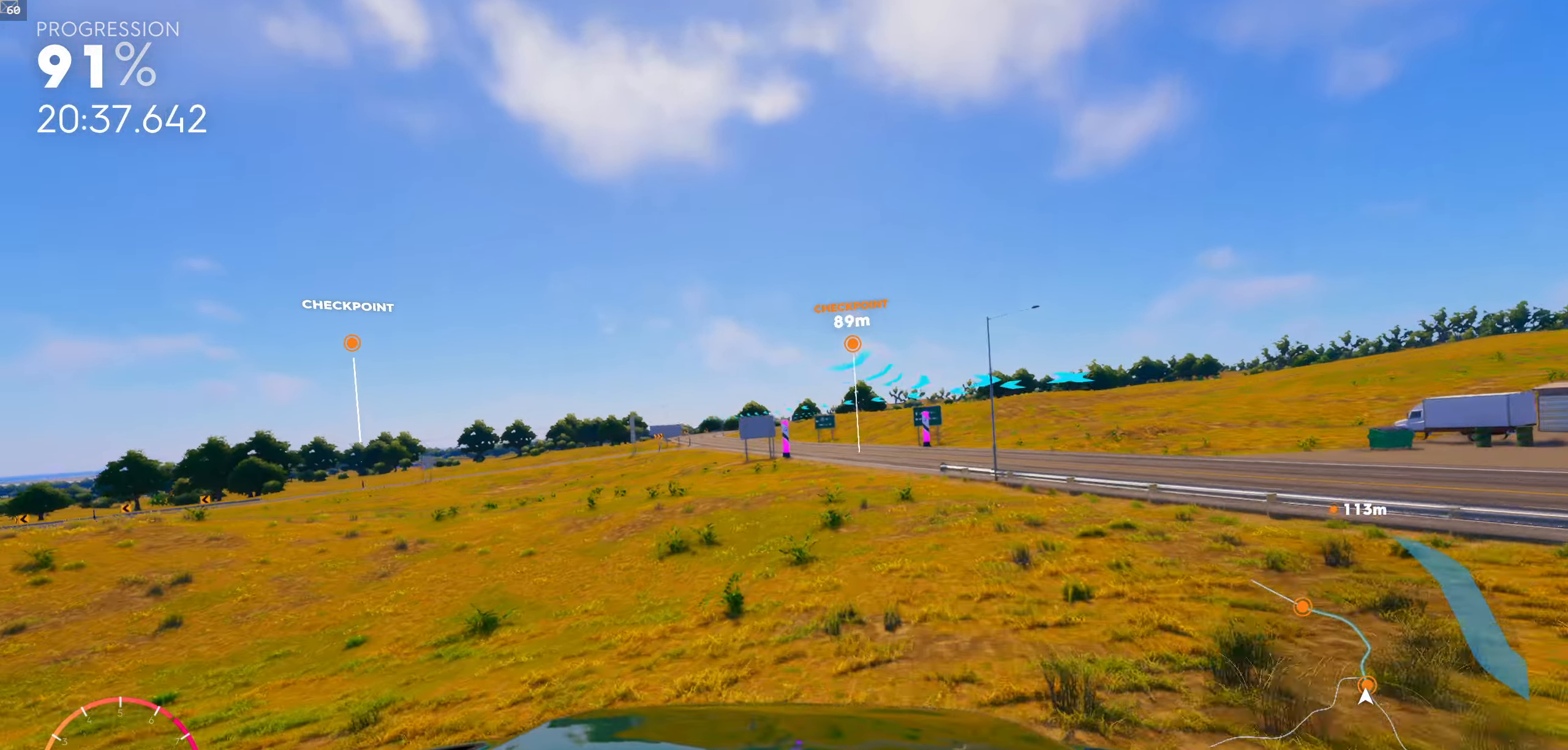
{"buttons": ["R1"], "left_stick": "center", "right_stick": "center", "events": [[167, "R1", "down"]]}
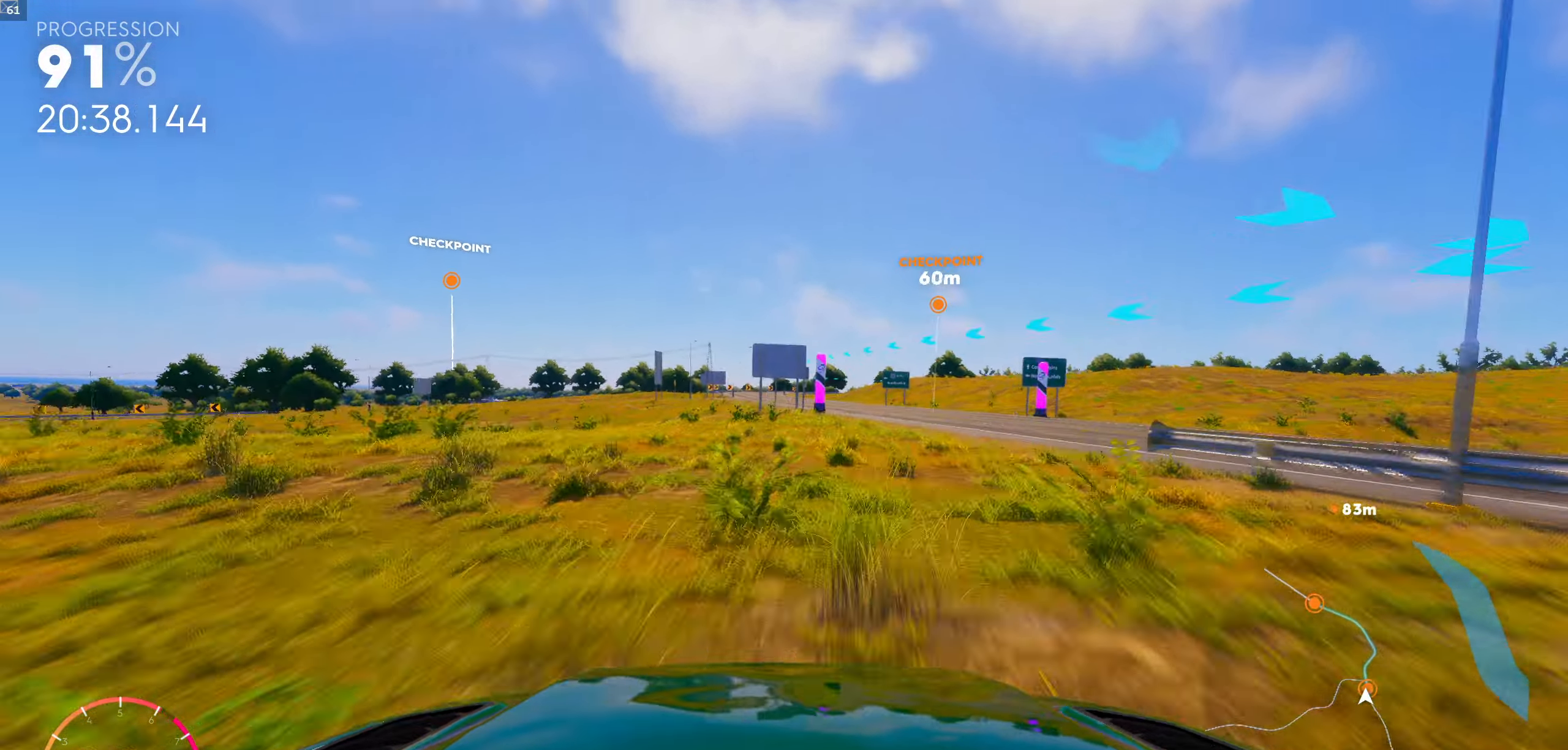
{"buttons": [], "left_stick": "center", "right_stick": "center", "events": [[167, "R1", "up"], [384, "left_stick", "right"], [450, "left_stick", "center"]]}
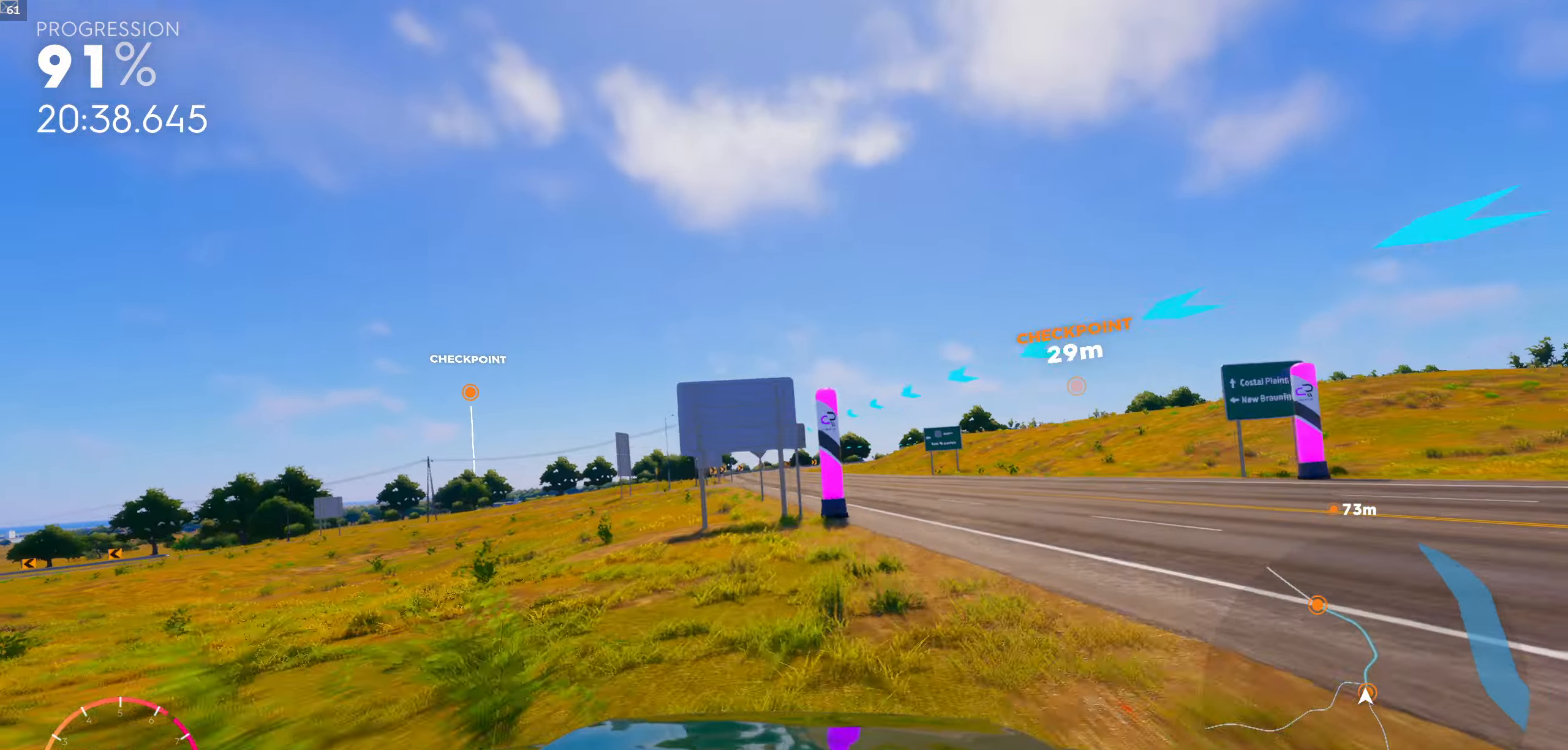
{"buttons": ["R1"], "left_stick": "center", "right_stick": "center", "events": [[133, "R1", "down"], [233, "left_stick", "left"], [383, "left_stick", "center"]]}
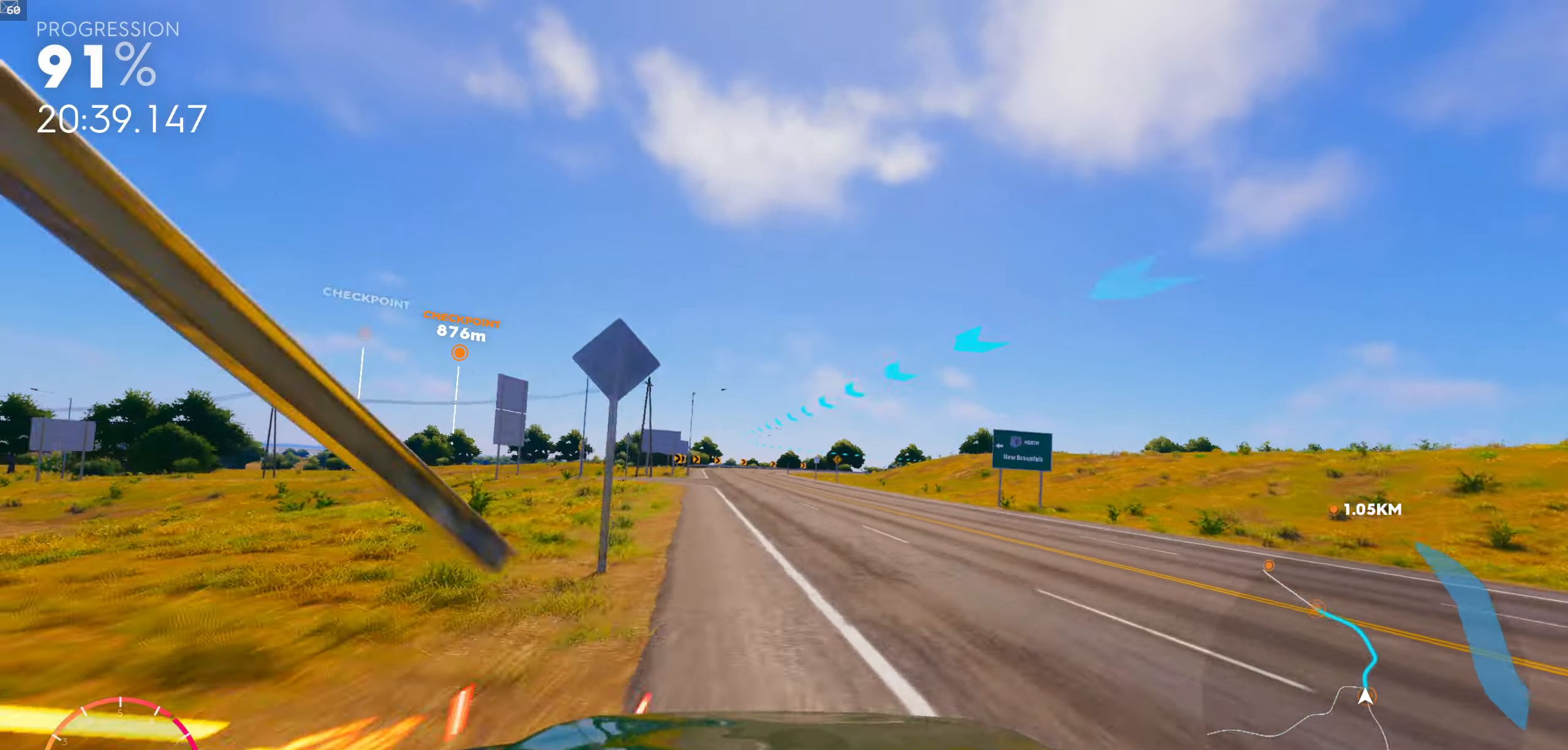
{"buttons": [], "left_stick": "left", "right_stick": "center", "events": [[83, "R1", "up"], [83, "left_stick", "left"], [183, "left_stick", "center"], [383, "left_stick", "left"]]}
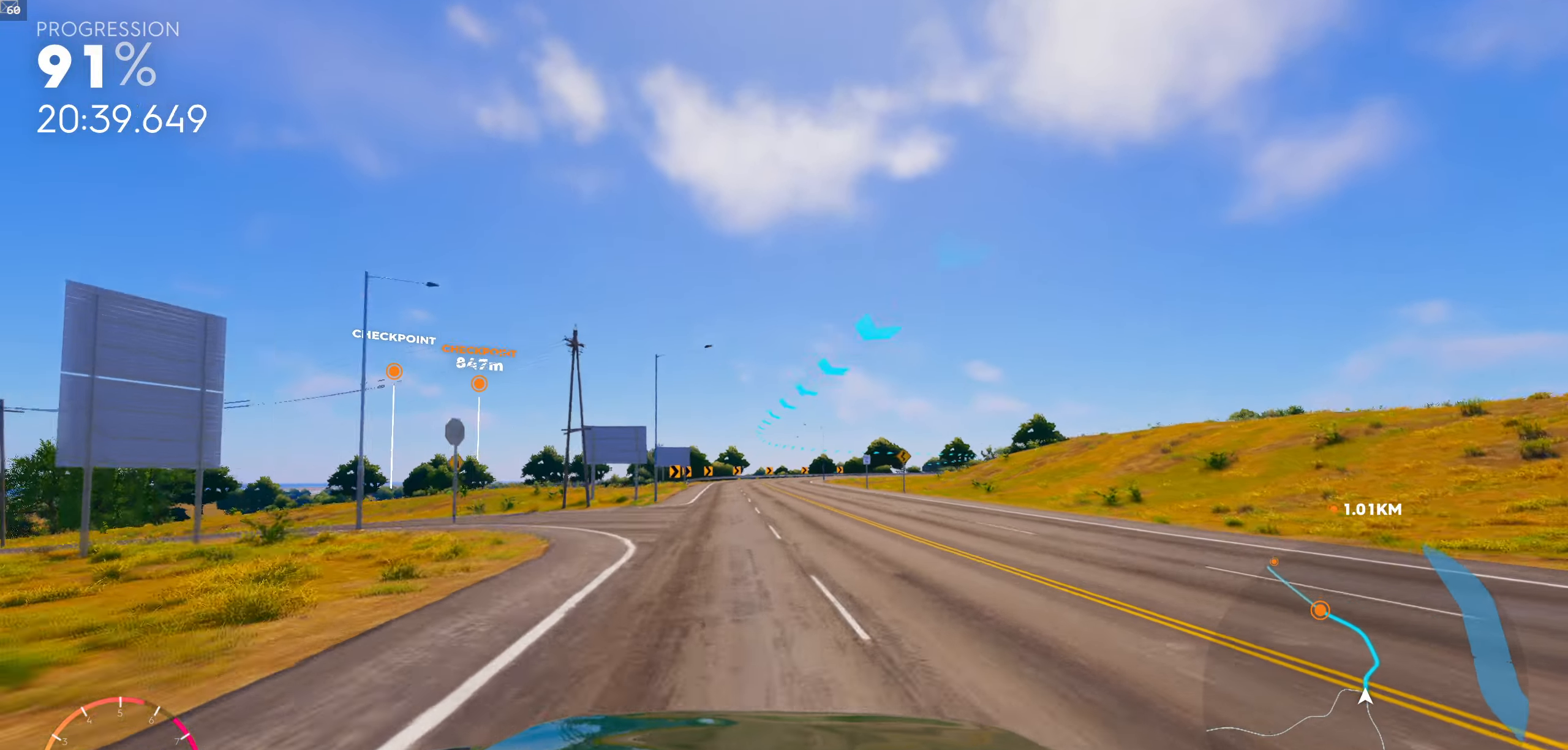
{"buttons": [], "left_stick": "center", "right_stick": "center", "events": [[33, "right_stick", "down"], [383, "right_stick", "center"], [500, "left_stick", "center"]]}
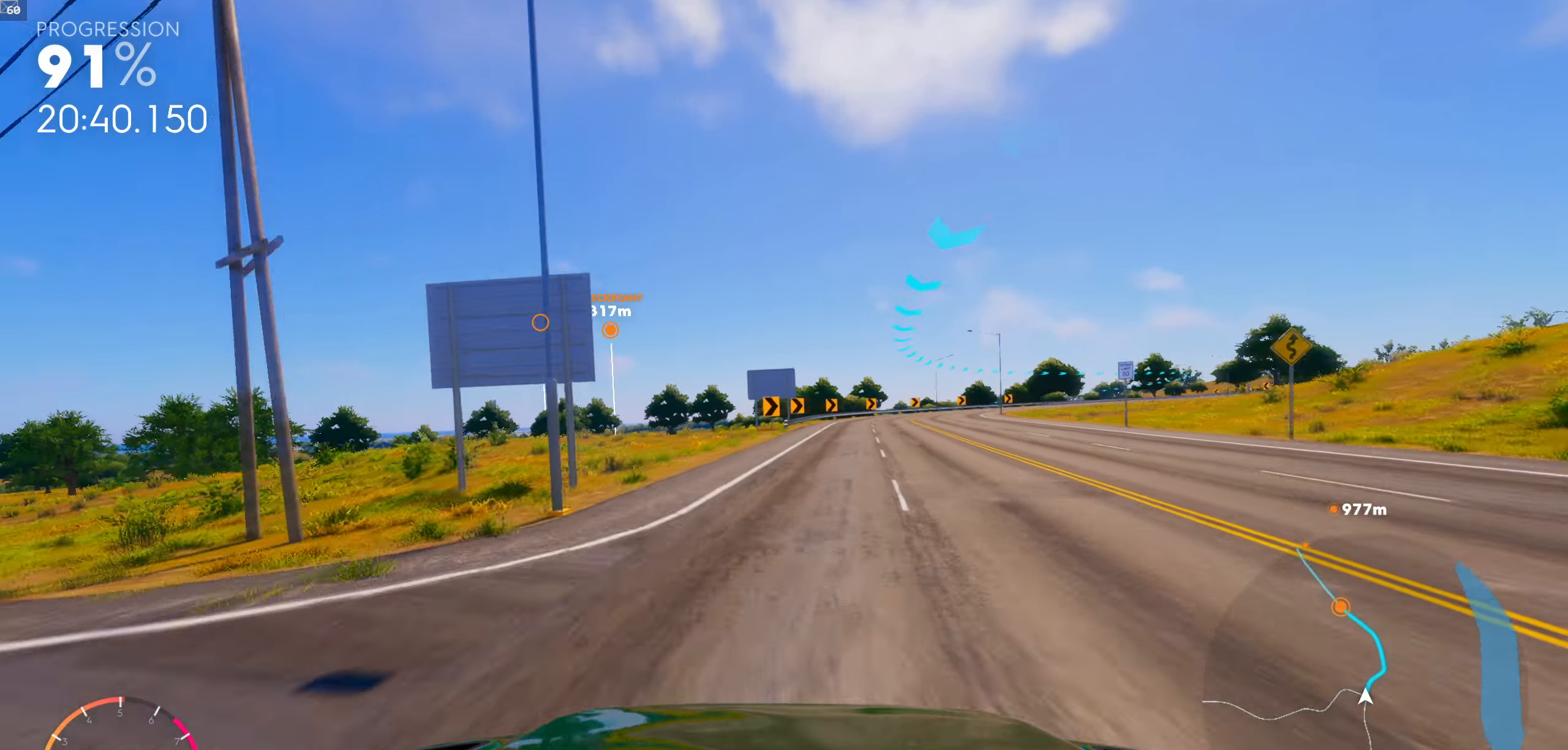
{"buttons": [], "left_stick": "center", "right_stick": "center", "events": [[150, "left_stick", "right"], [466, "left_stick", "center"]]}
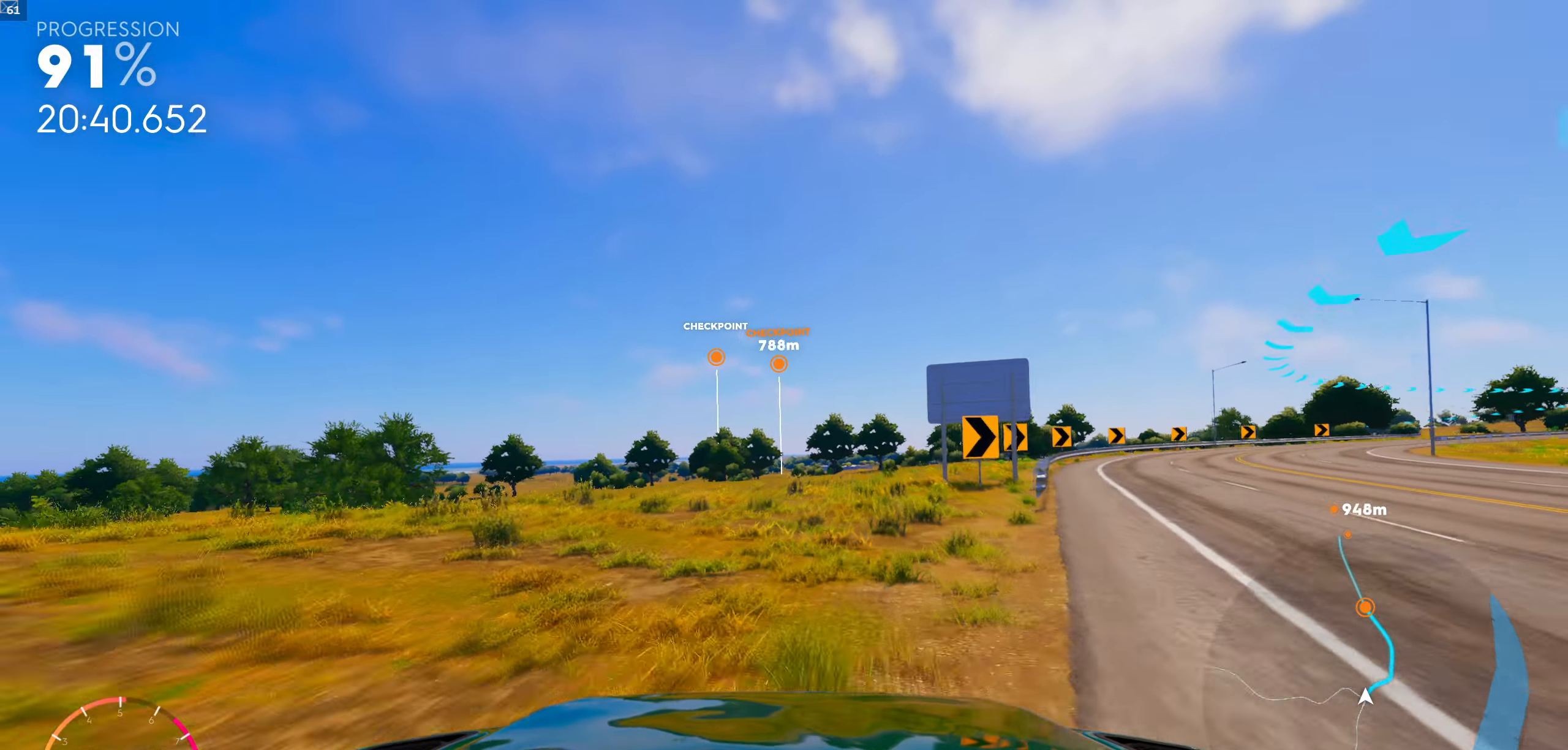
{"buttons": [], "left_stick": "left", "right_stick": "center", "events": [[116, "left_stick", "right"], [250, "left_stick", "center"], [433, "left_stick", "left"]]}
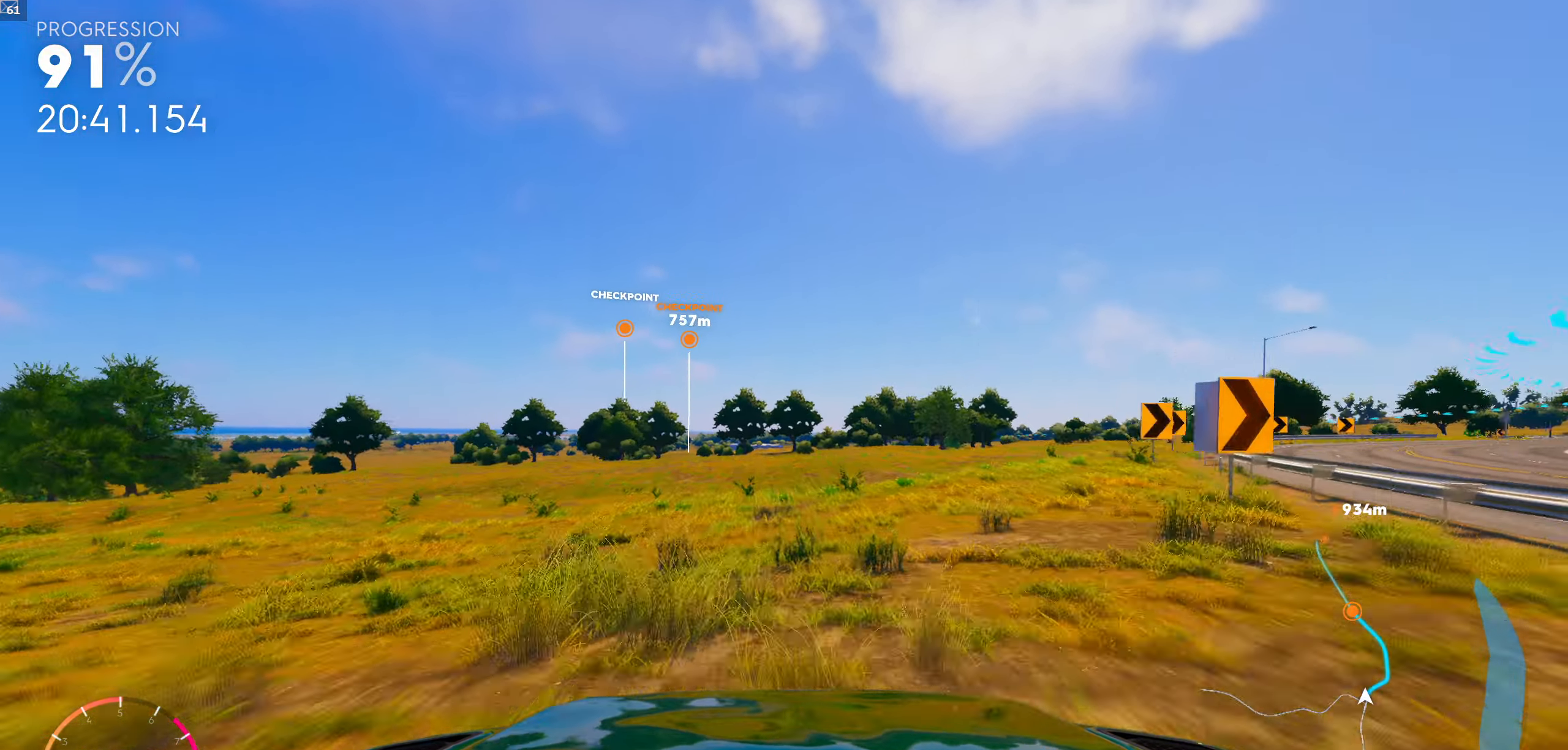
{"buttons": ["R1"], "left_stick": "center", "right_stick": "center", "events": [[50, "R1", "down"], [50, "left_stick", "center"]]}
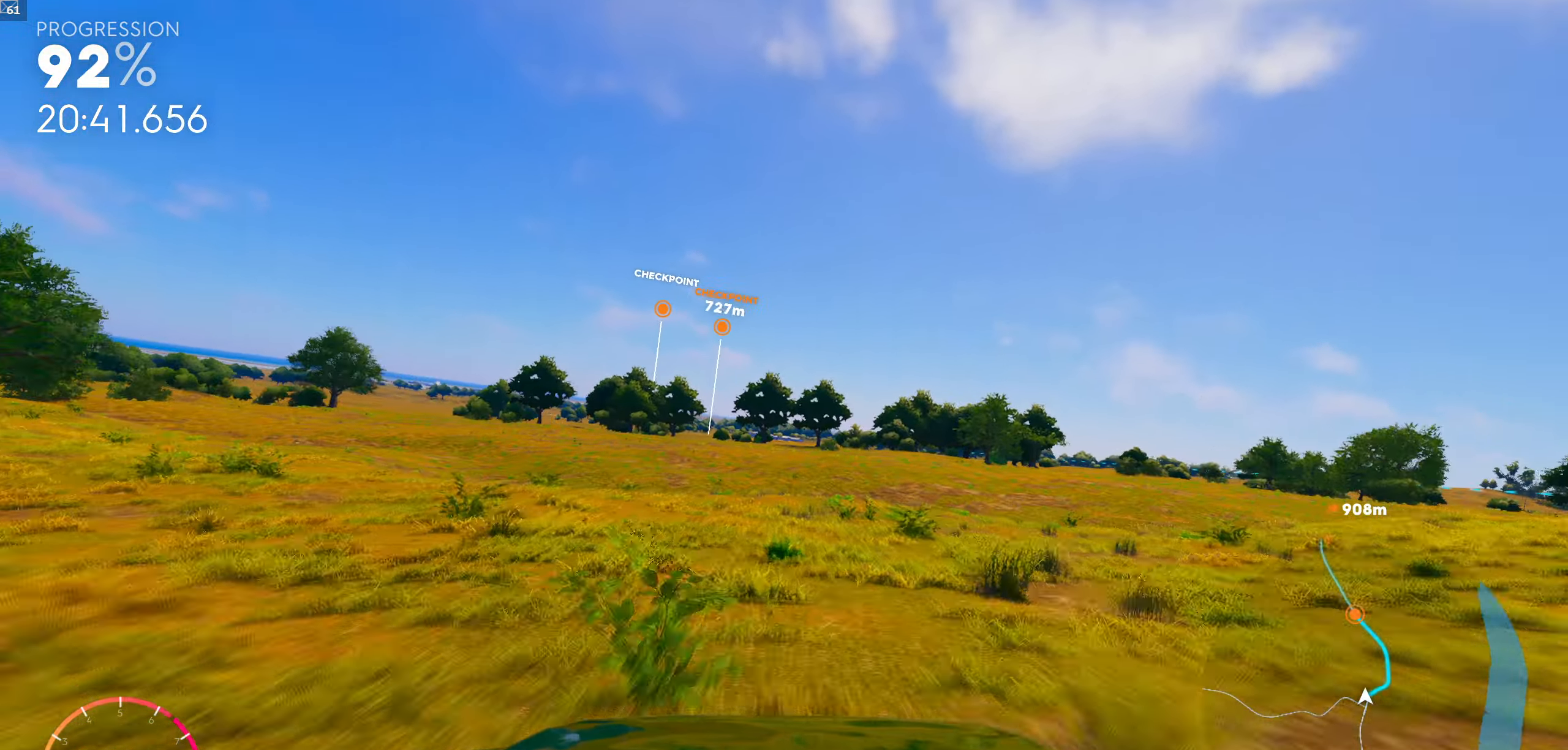
{"buttons": ["R1"], "left_stick": "center", "right_stick": "center", "events": []}